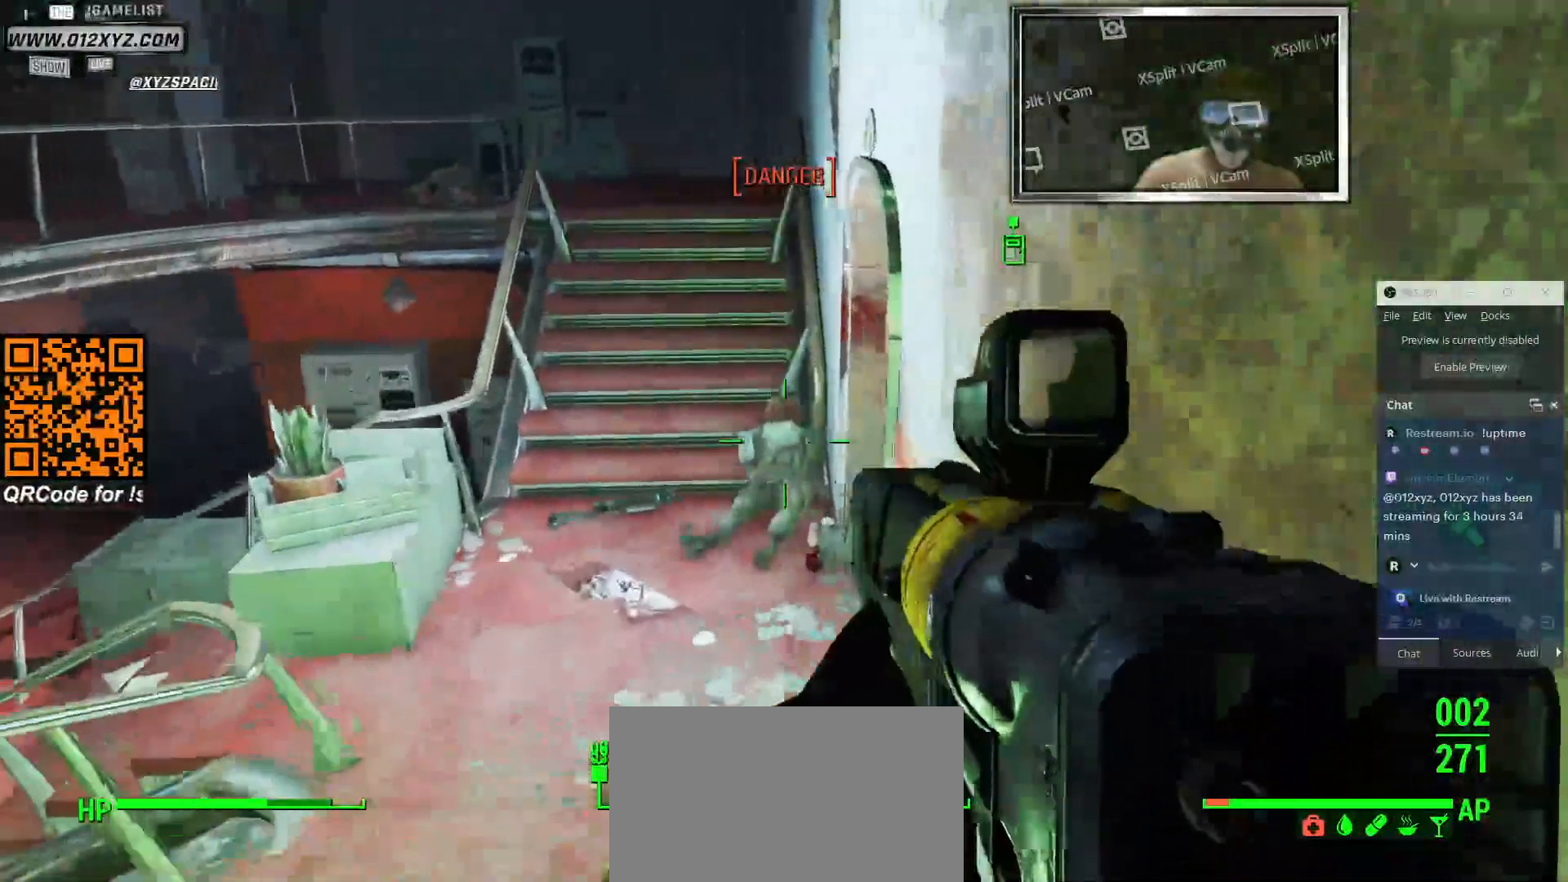
Gameplay with keyboard and mouse; each line is a JSON object with the keys and mouse buttons held at the frame after it. "events" lists presses ("down") and releases ("up") of "1", "2", "3", "4", "5", "a", "alt", "b", "c", "ctrl", "d", "e", "f", "g", "q", "r", "s", "shift", "space", "t", "tab", "v", "w", "x", "z", "mouse_left", "mouse_wheel", "mouse_right", "mouse_mb4" and "mouse_mb5" between this image and that frame as [ms after this image, input, new state], when the widget could be followed in between. "mouse_left", "mouse_wheel", "mouse_right", "mouse_mb4", "mouse_mb5" = the "left", "wheel", "right", "mb4", "mb5" buttons of the "mouse" list. No other keys are recorded. "wheel" means that the mouse wheel is clicked or scrolled. Not read: mouse_move.
{"keys": ["w"], "mouse": [], "events": [[200, "c", "down"], [433, "c", "up"]]}
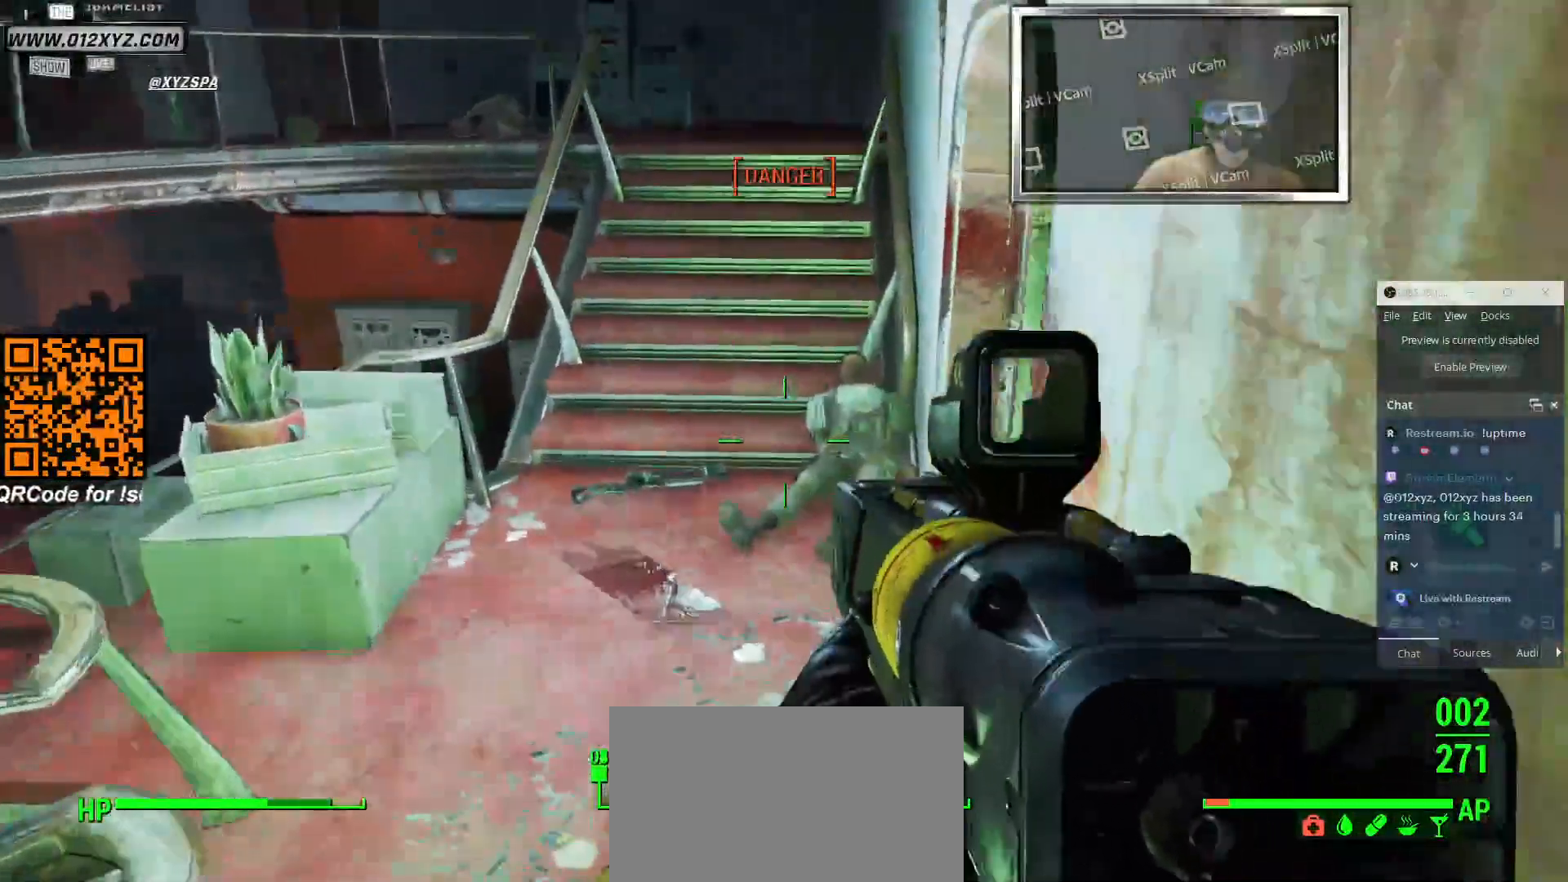
{"keys": ["w"], "mouse": [], "events": []}
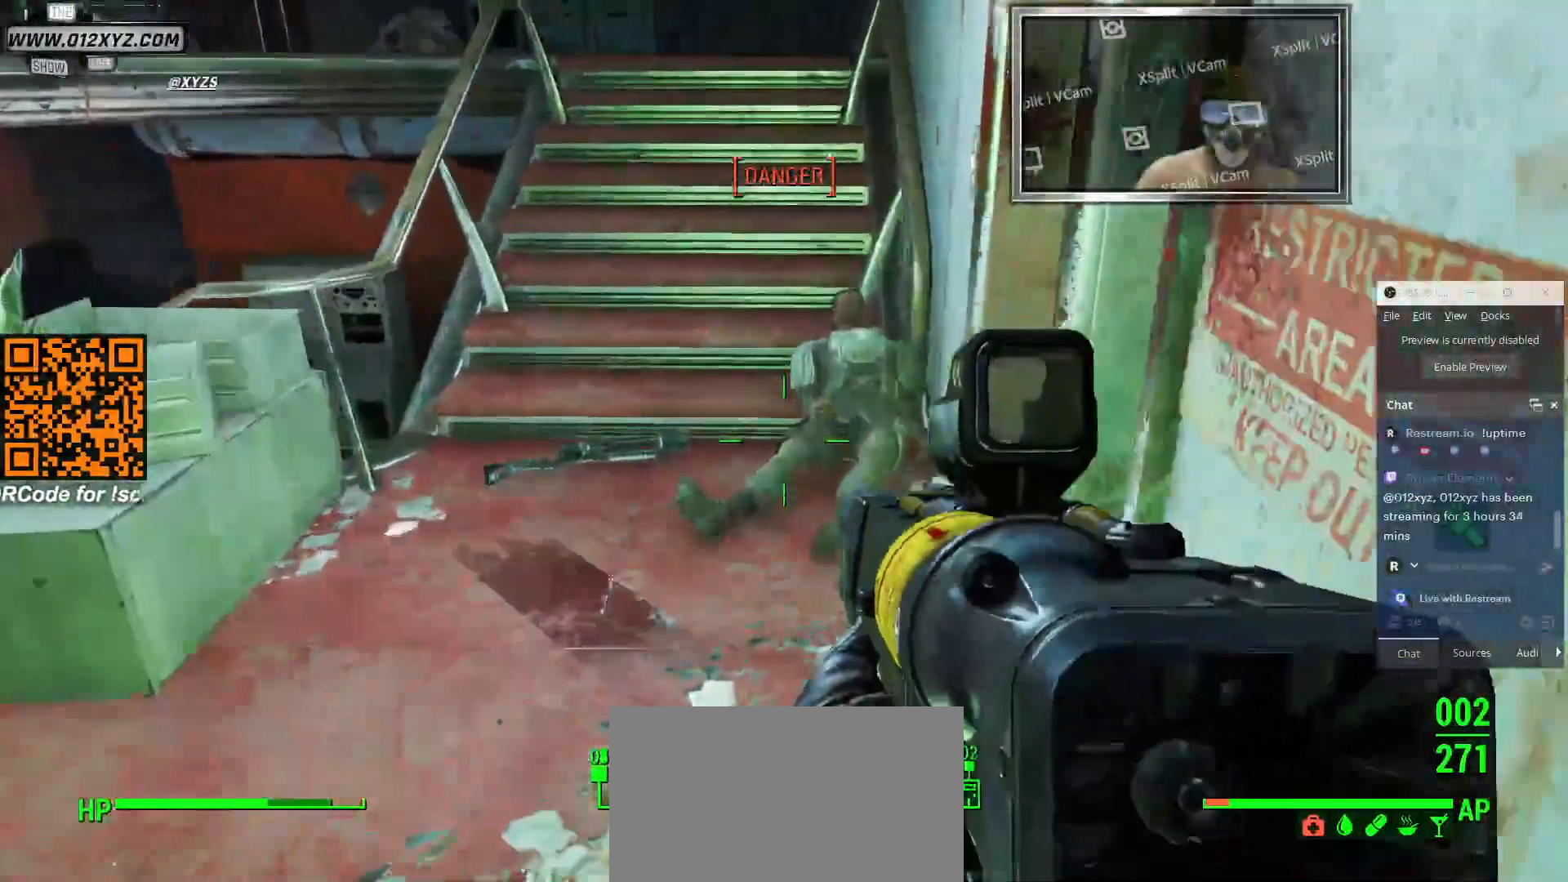
{"keys": ["w"], "mouse": [], "events": [[133, "c", "down"], [233, "c", "up"]]}
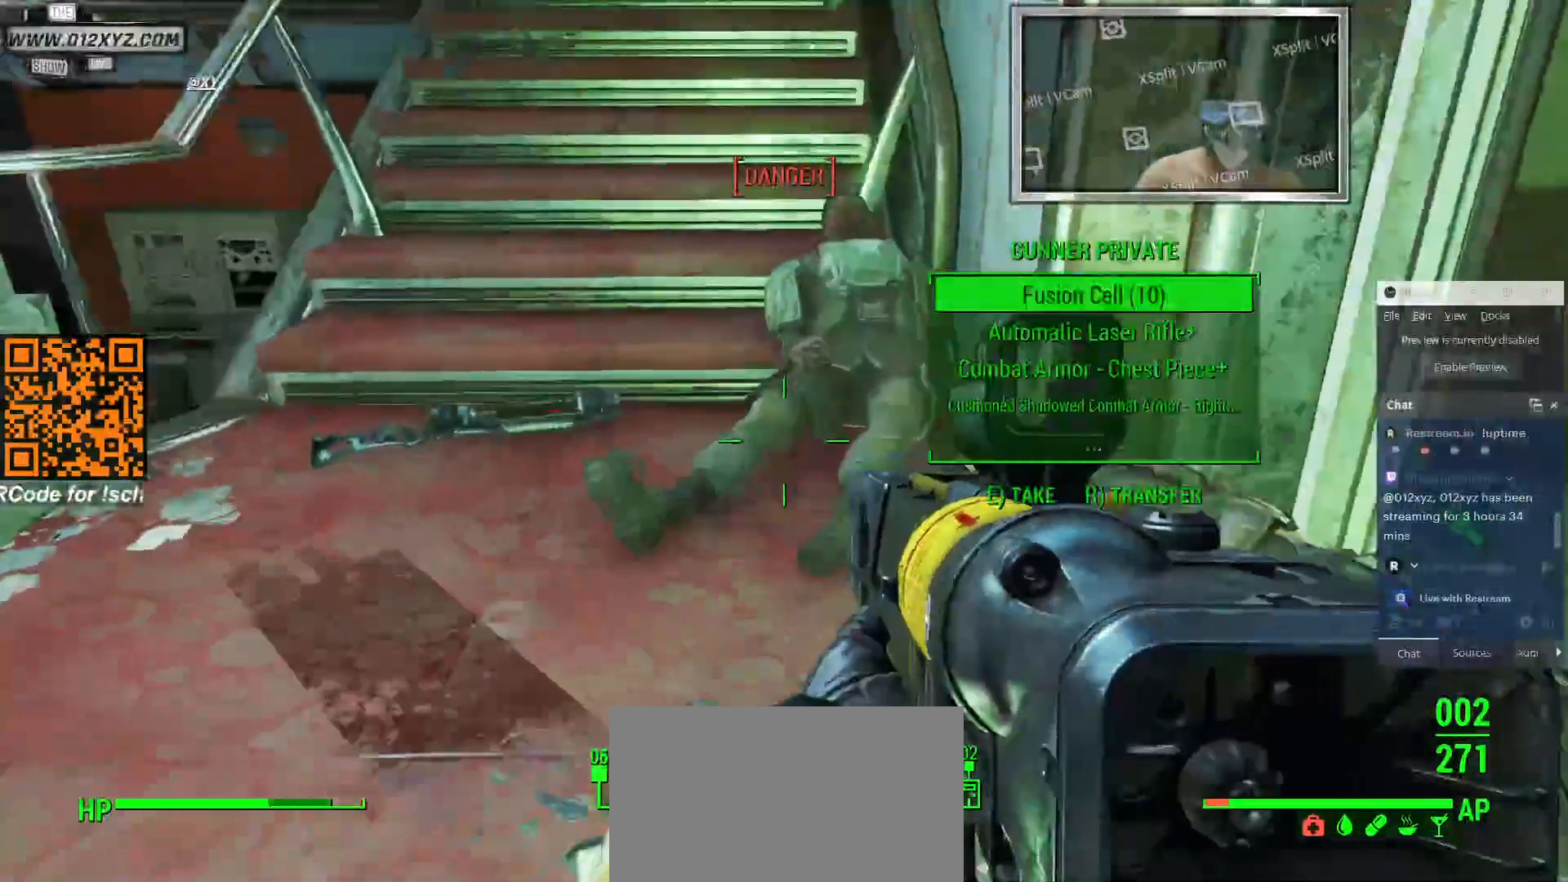
{"keys": [], "mouse": [], "events": [[500, "w", "up"]]}
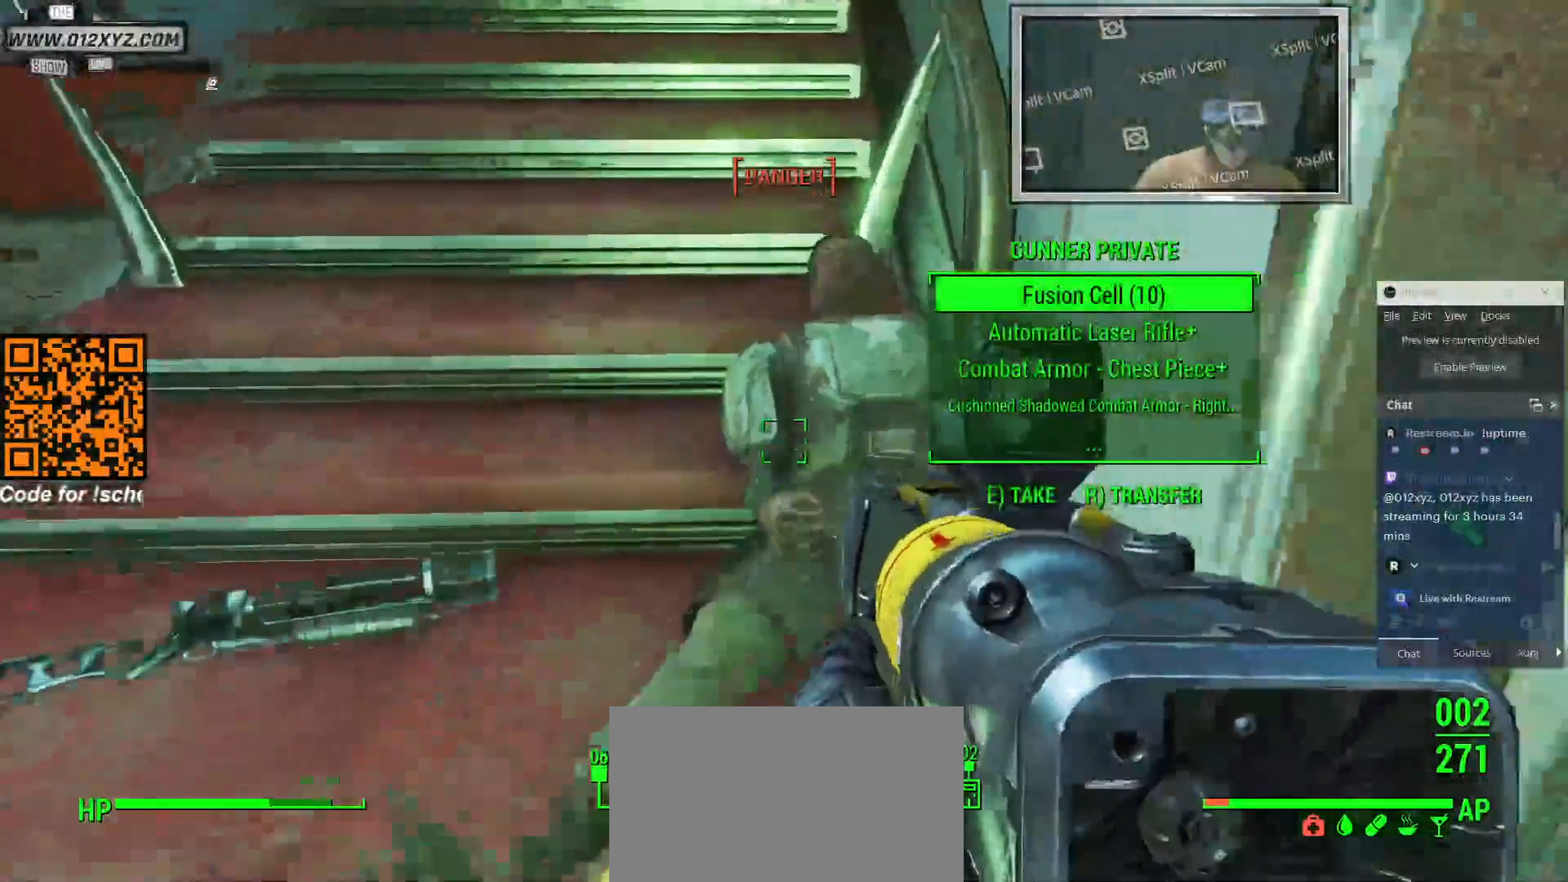
{"keys": [], "mouse": [], "events": [[266, "e", "down"], [400, "e", "up"]]}
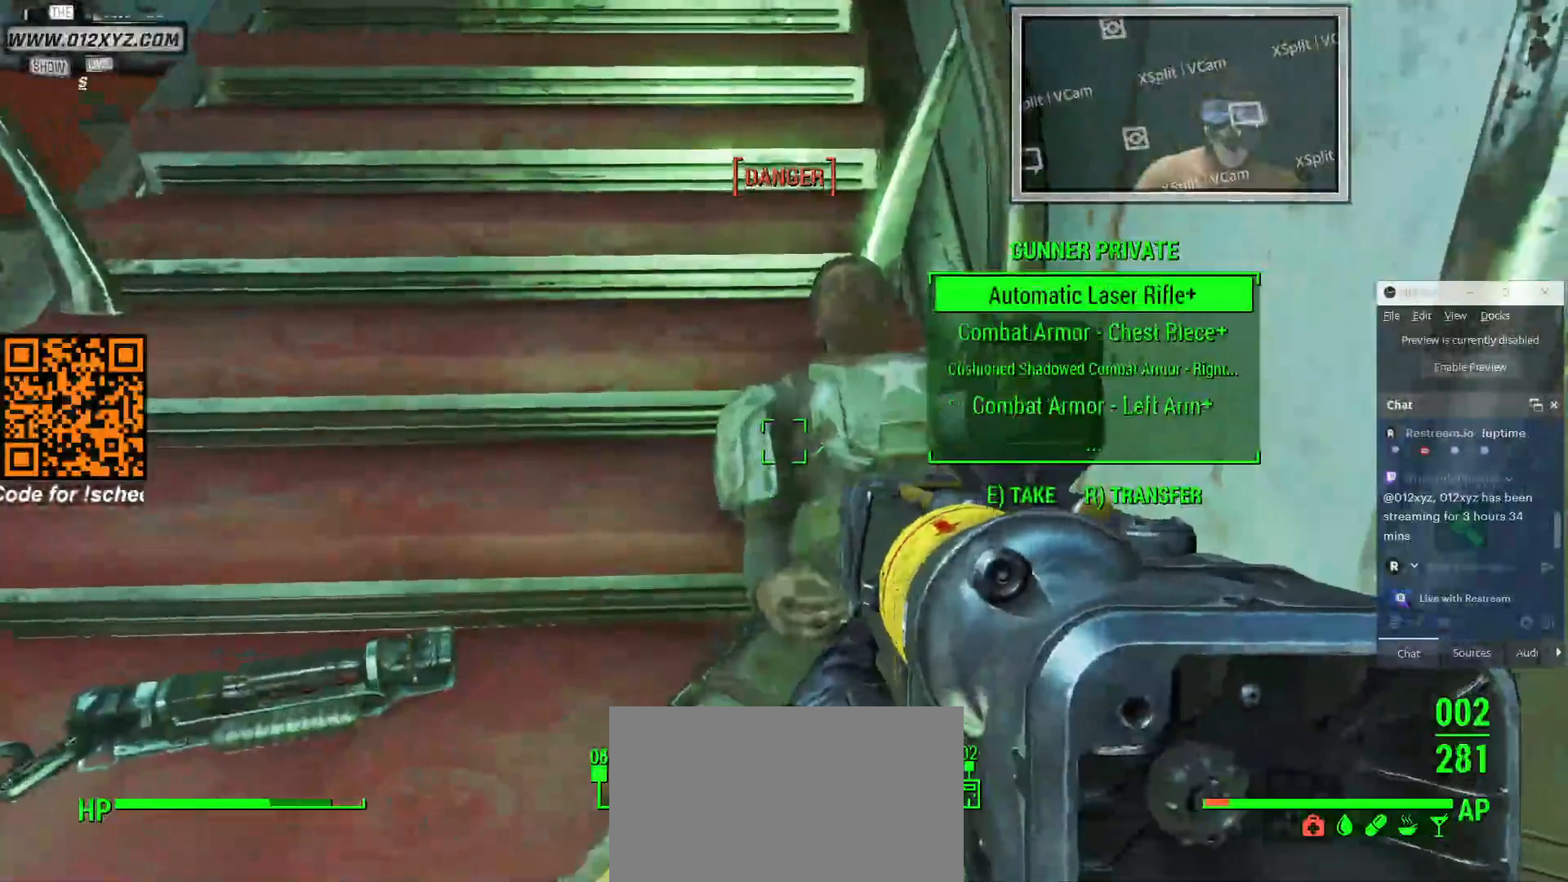
{"keys": [], "mouse": [], "events": []}
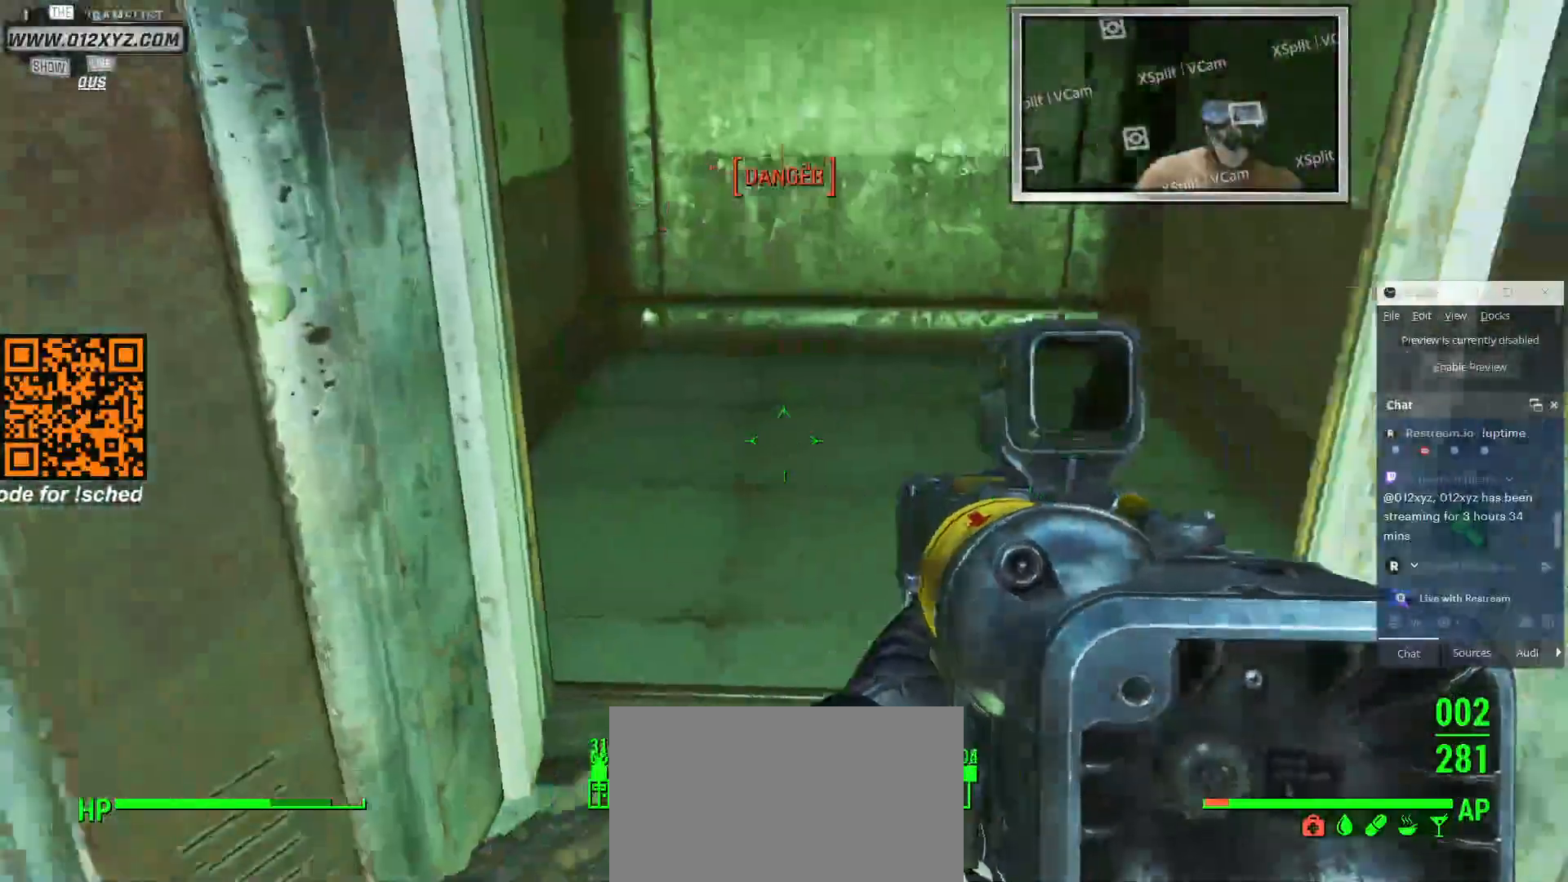
{"keys": ["w"], "mouse": [], "events": [[333, "w", "down"]]}
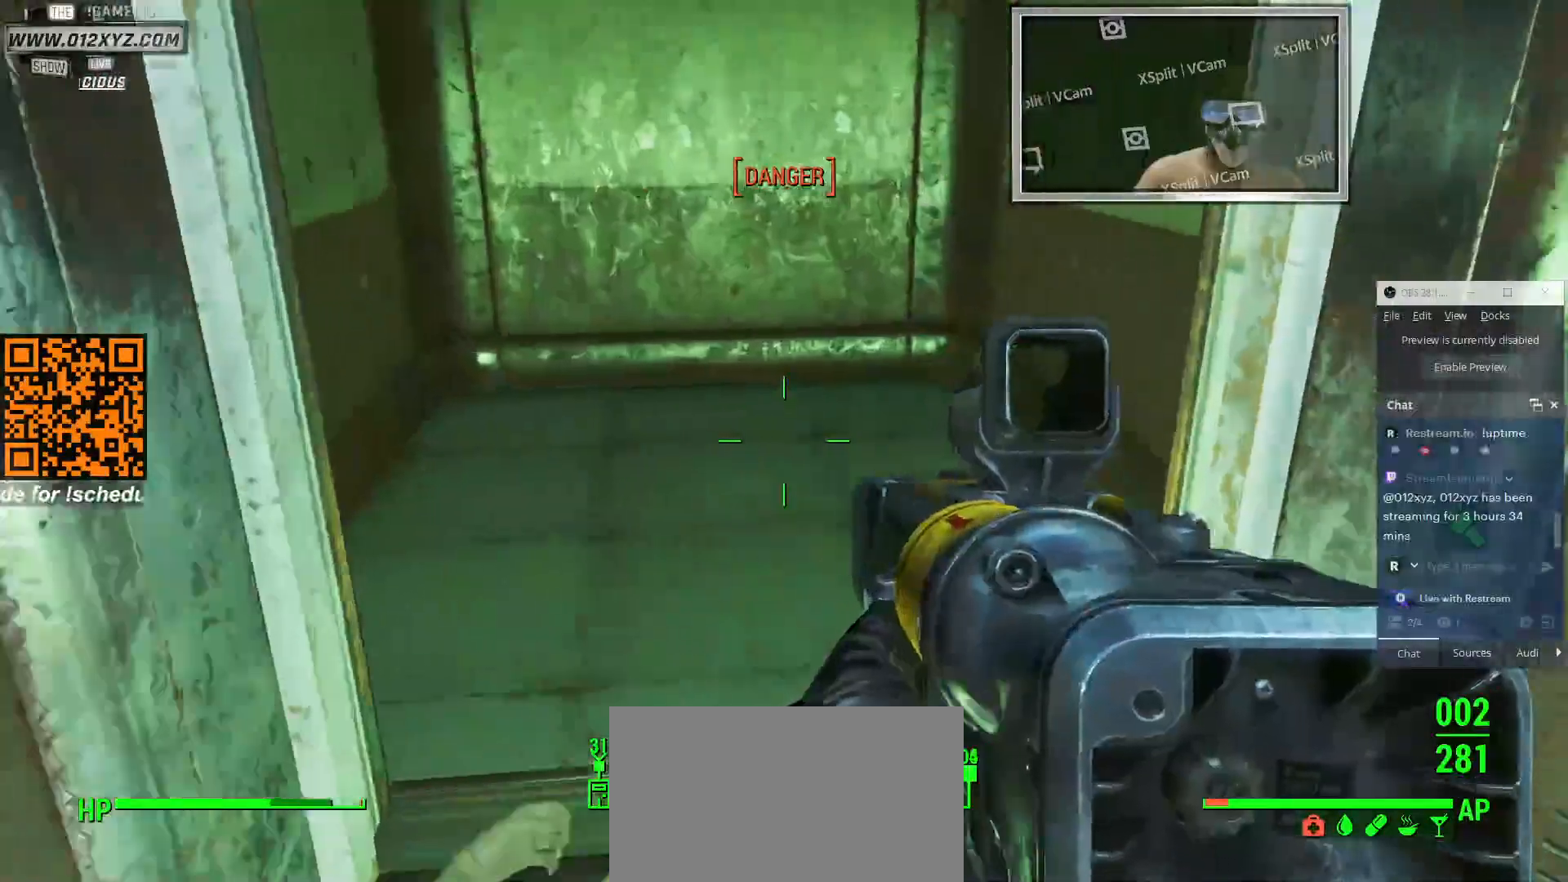
{"keys": [], "mouse": [], "events": [[266, "w", "up"]]}
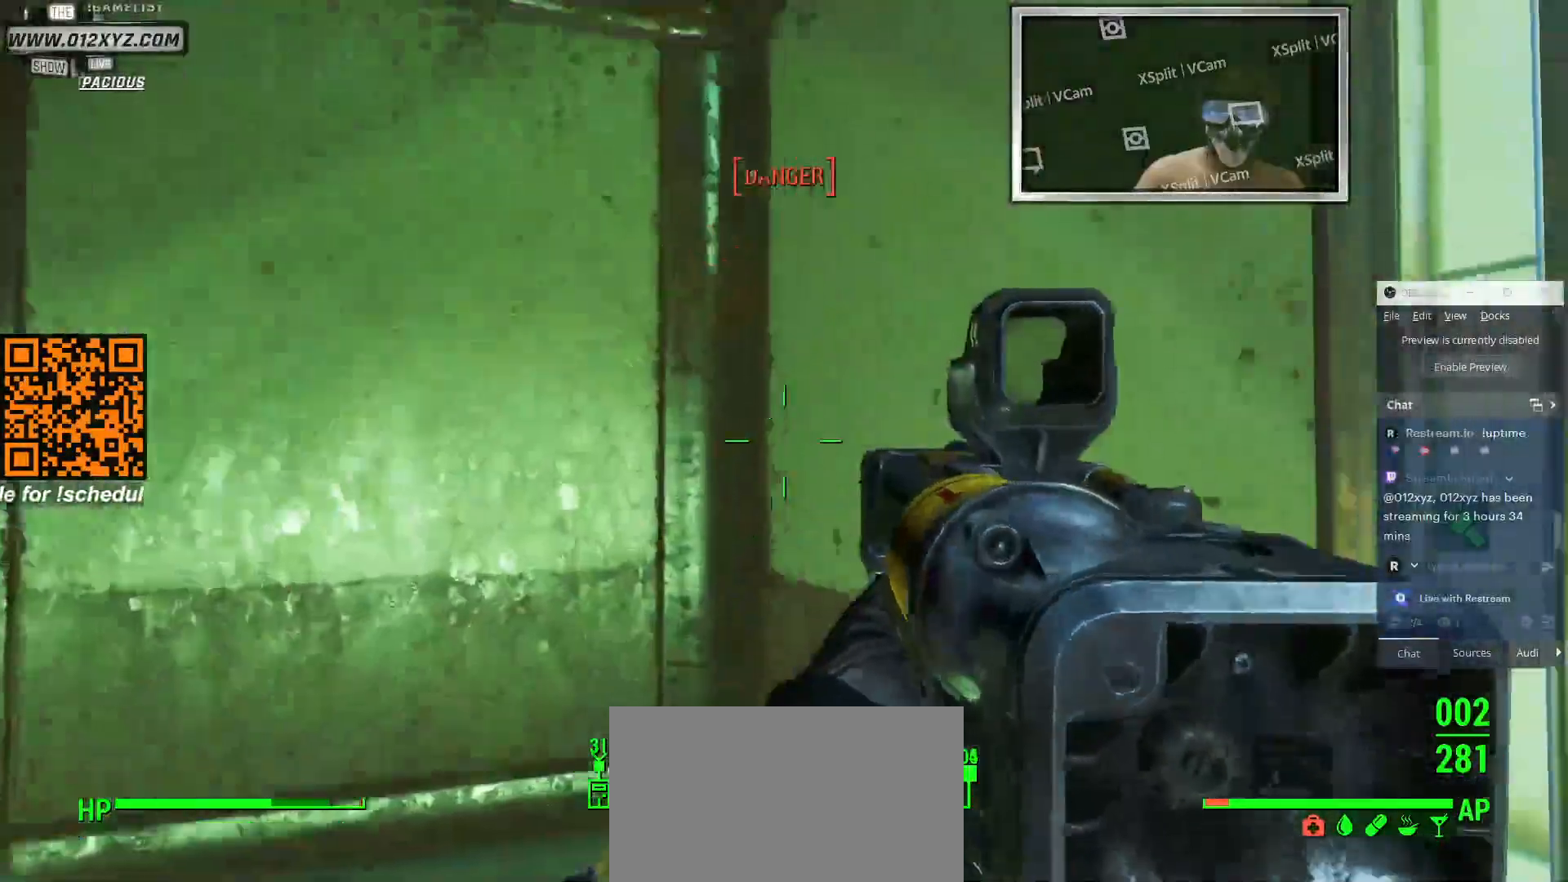
{"keys": ["a"], "mouse": [], "events": [[166, "s", "down"], [266, "s", "up"], [300, "a", "down"]]}
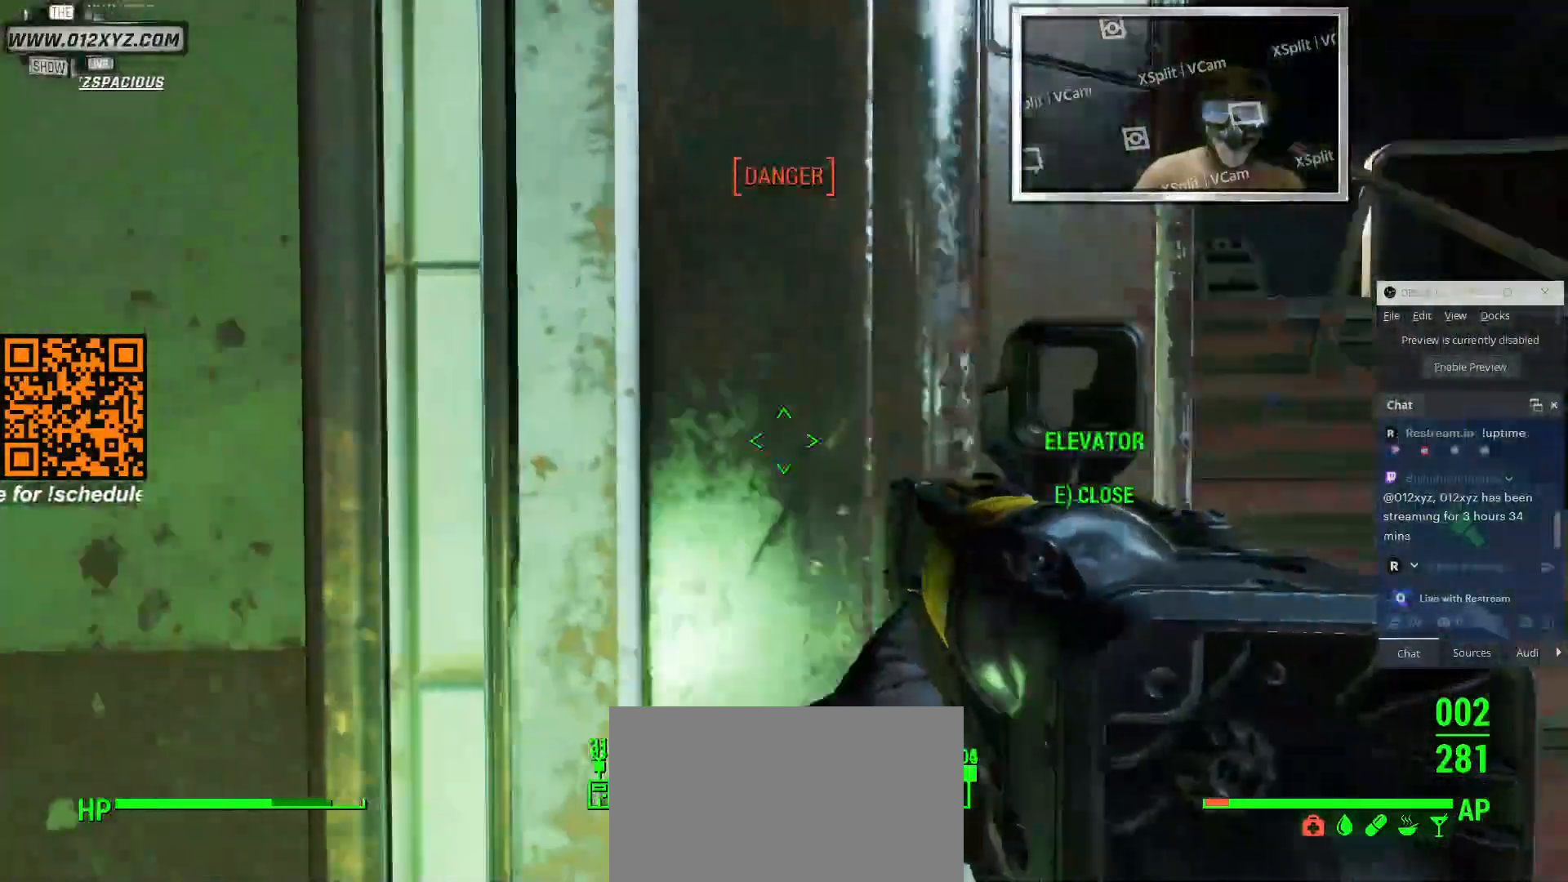
{"keys": ["s"], "mouse": [], "events": [[433, "s", "down"], [500, "a", "up"]]}
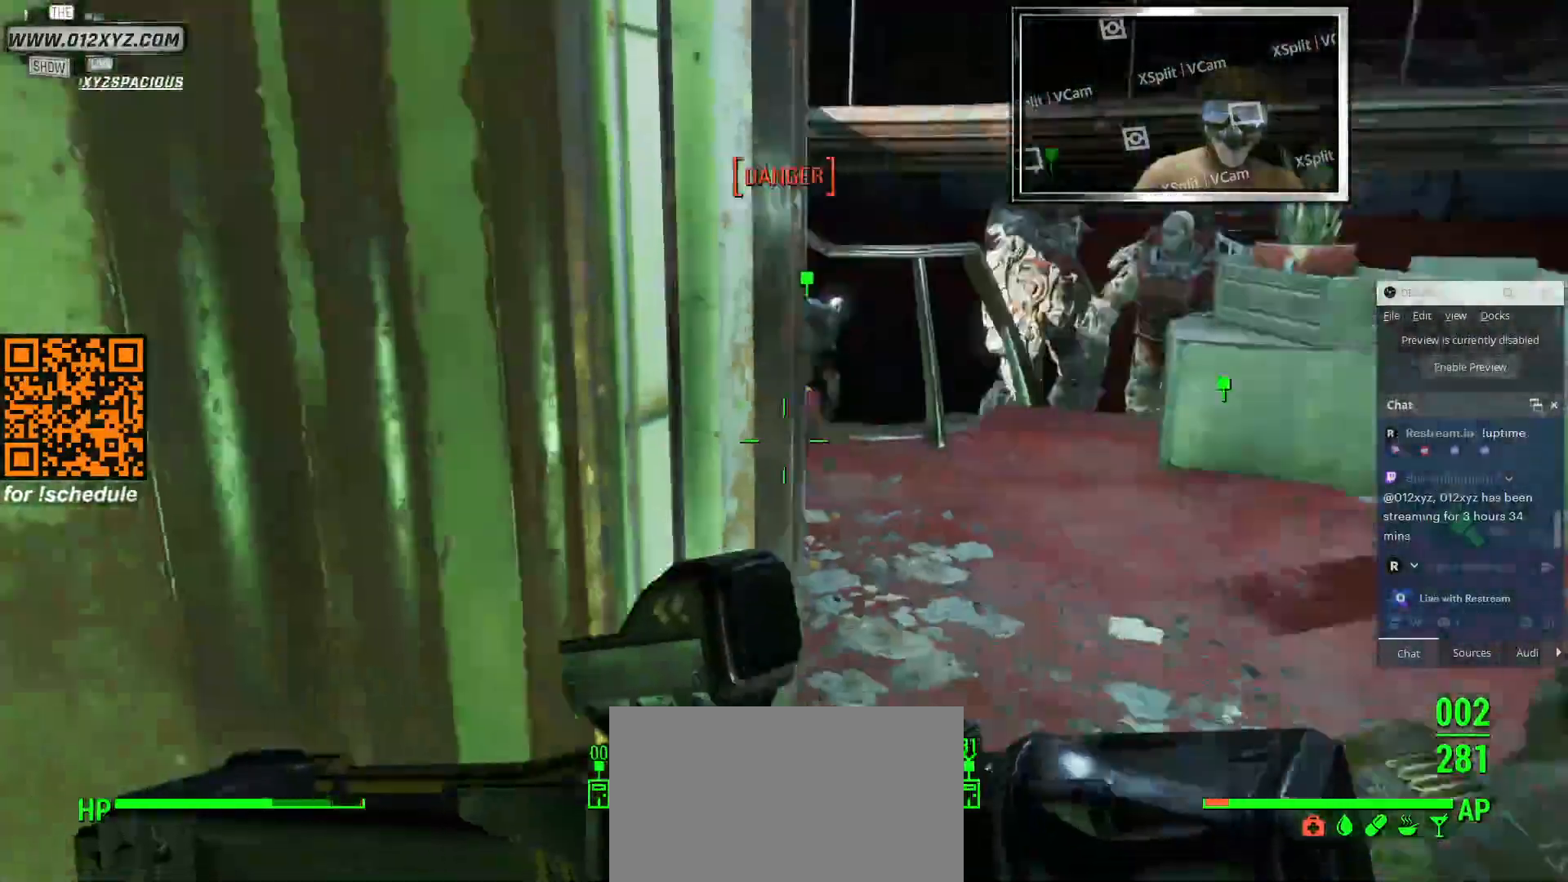
{"keys": [], "mouse": [], "events": [[366, "s", "up"]]}
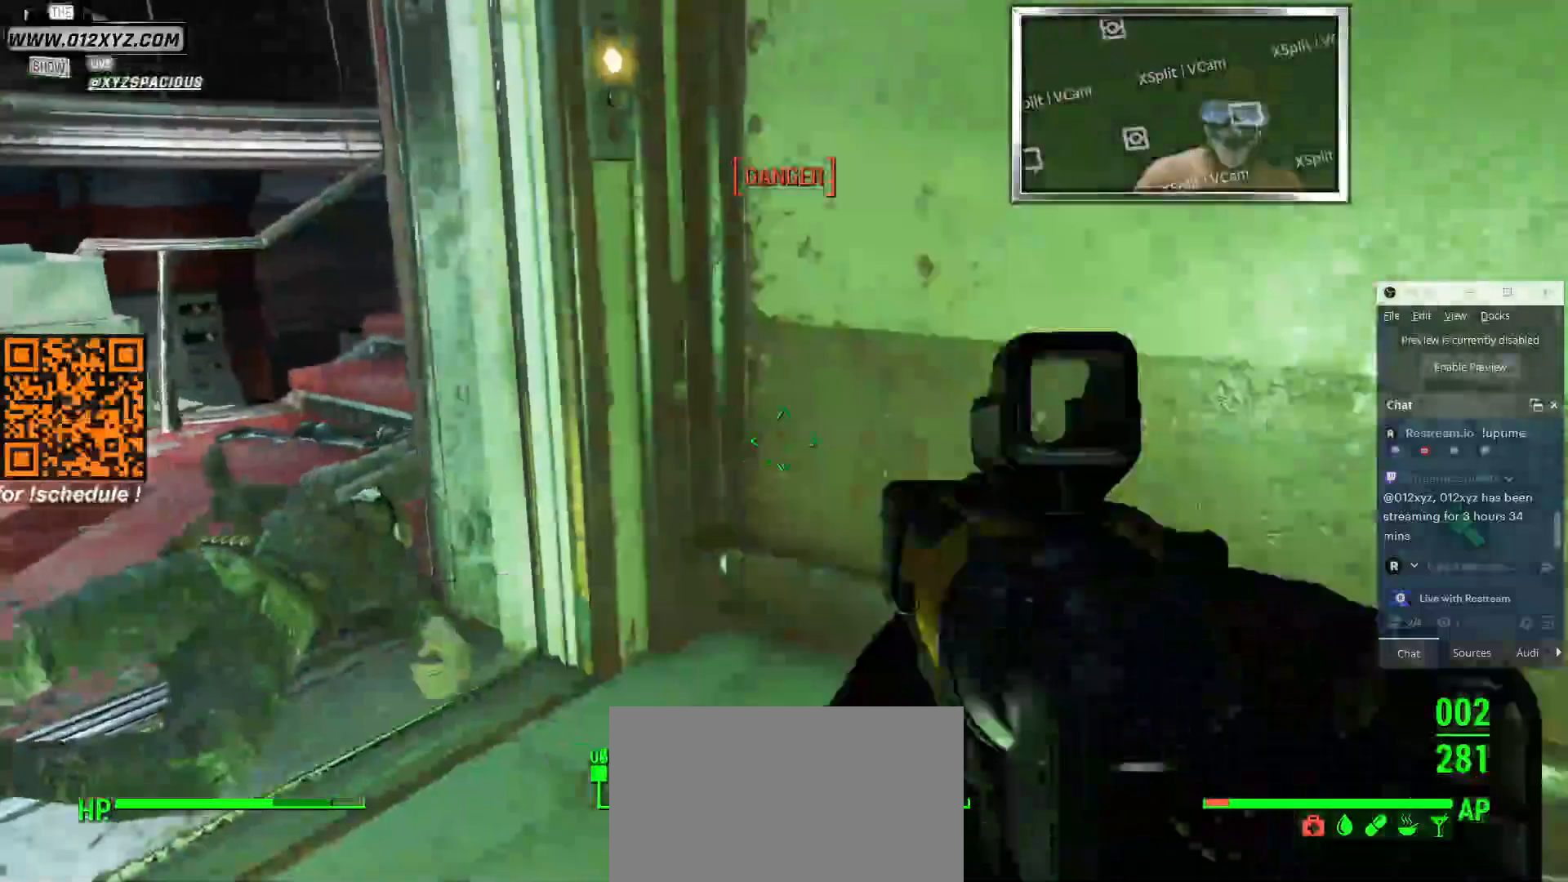
{"keys": ["a", "w"], "mouse": [], "events": [[266, "w", "down"], [433, "a", "down"]]}
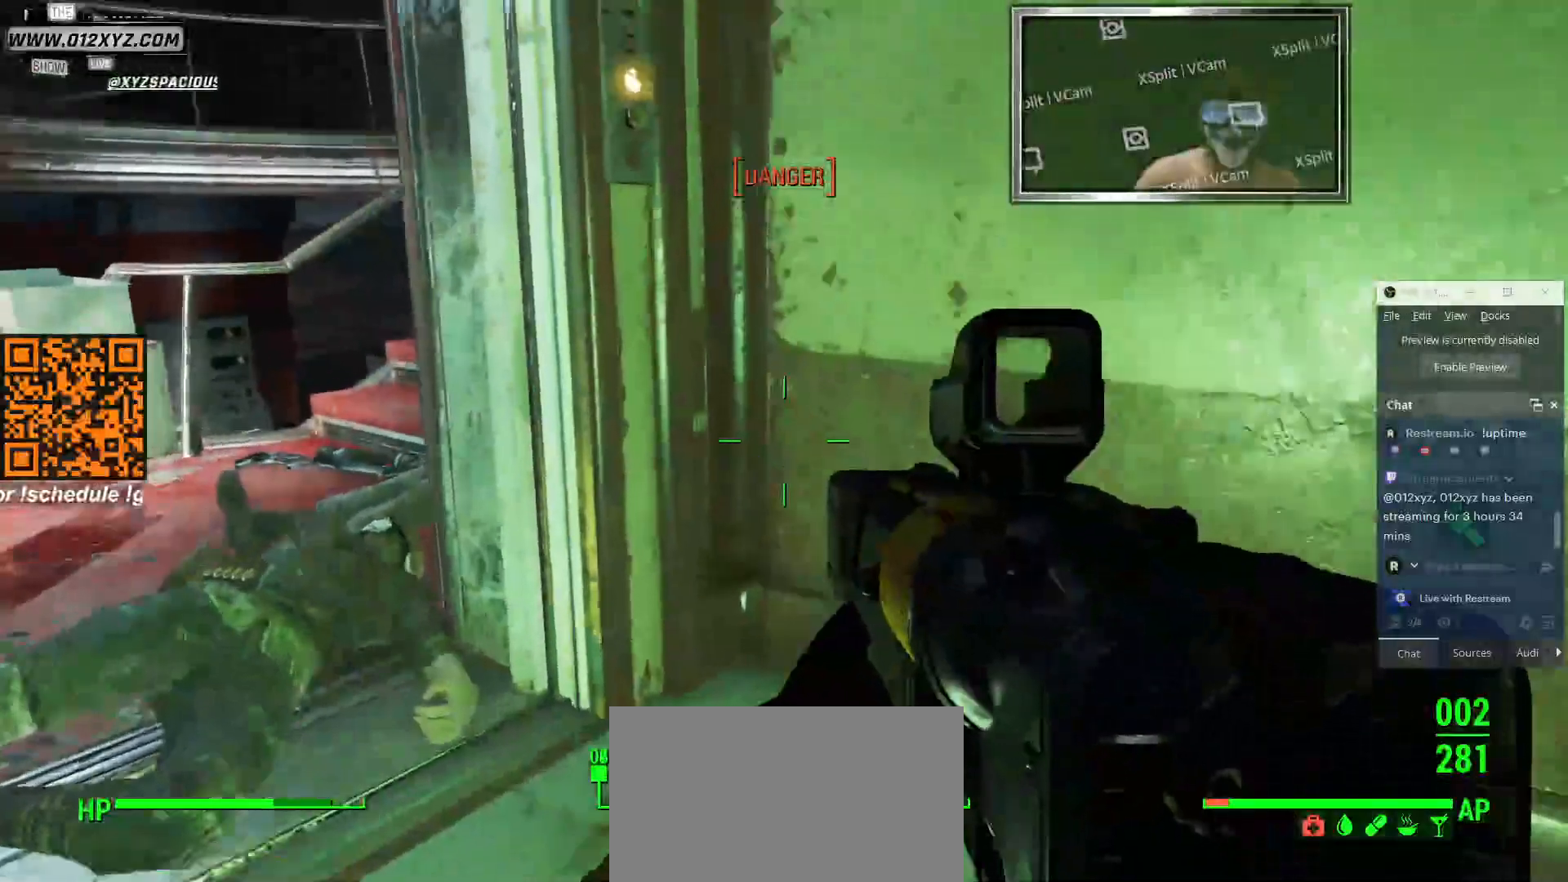
{"keys": [], "mouse": [], "events": [[100, "a", "up"], [400, "w", "up"]]}
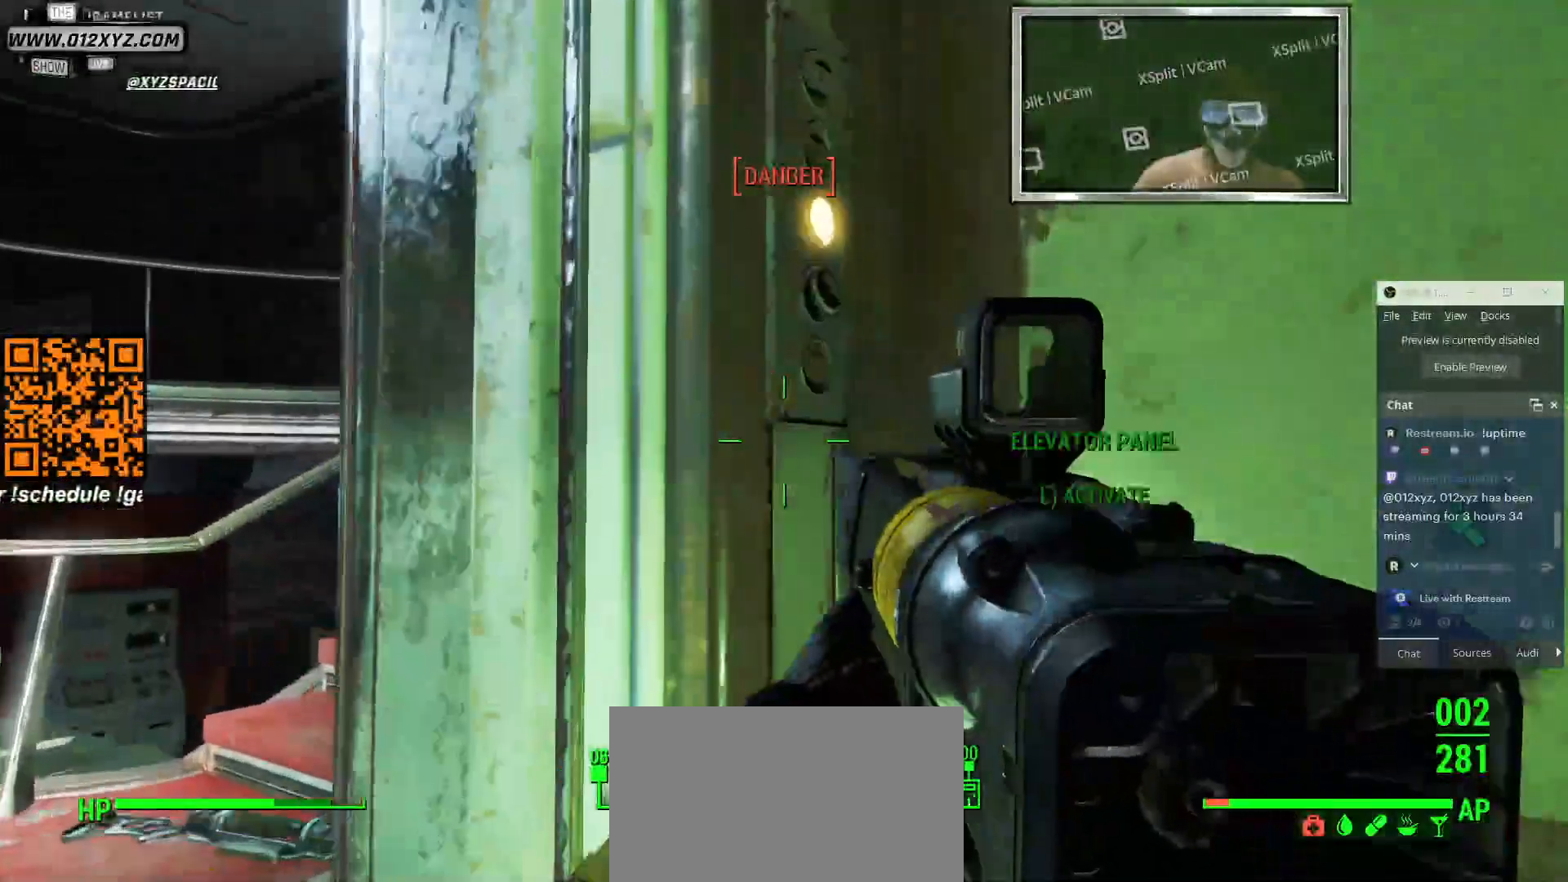
{"keys": [], "mouse": [], "events": [[333, "c", "down"], [433, "c", "up"]]}
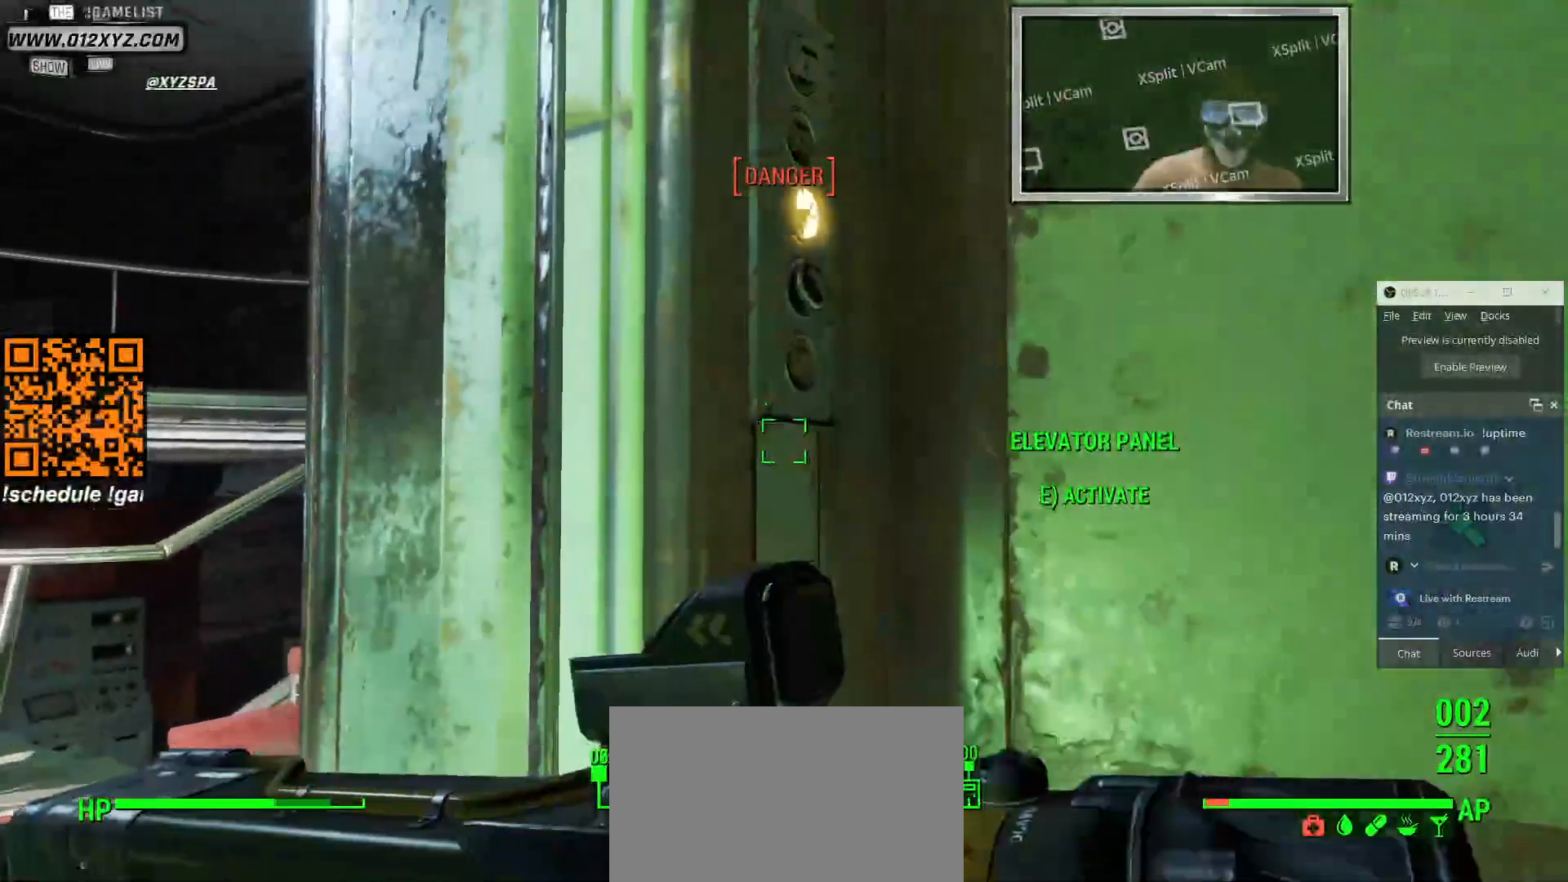
{"keys": ["w"], "mouse": [], "events": [[333, "a", "down"], [366, "w", "down"], [466, "a", "up"]]}
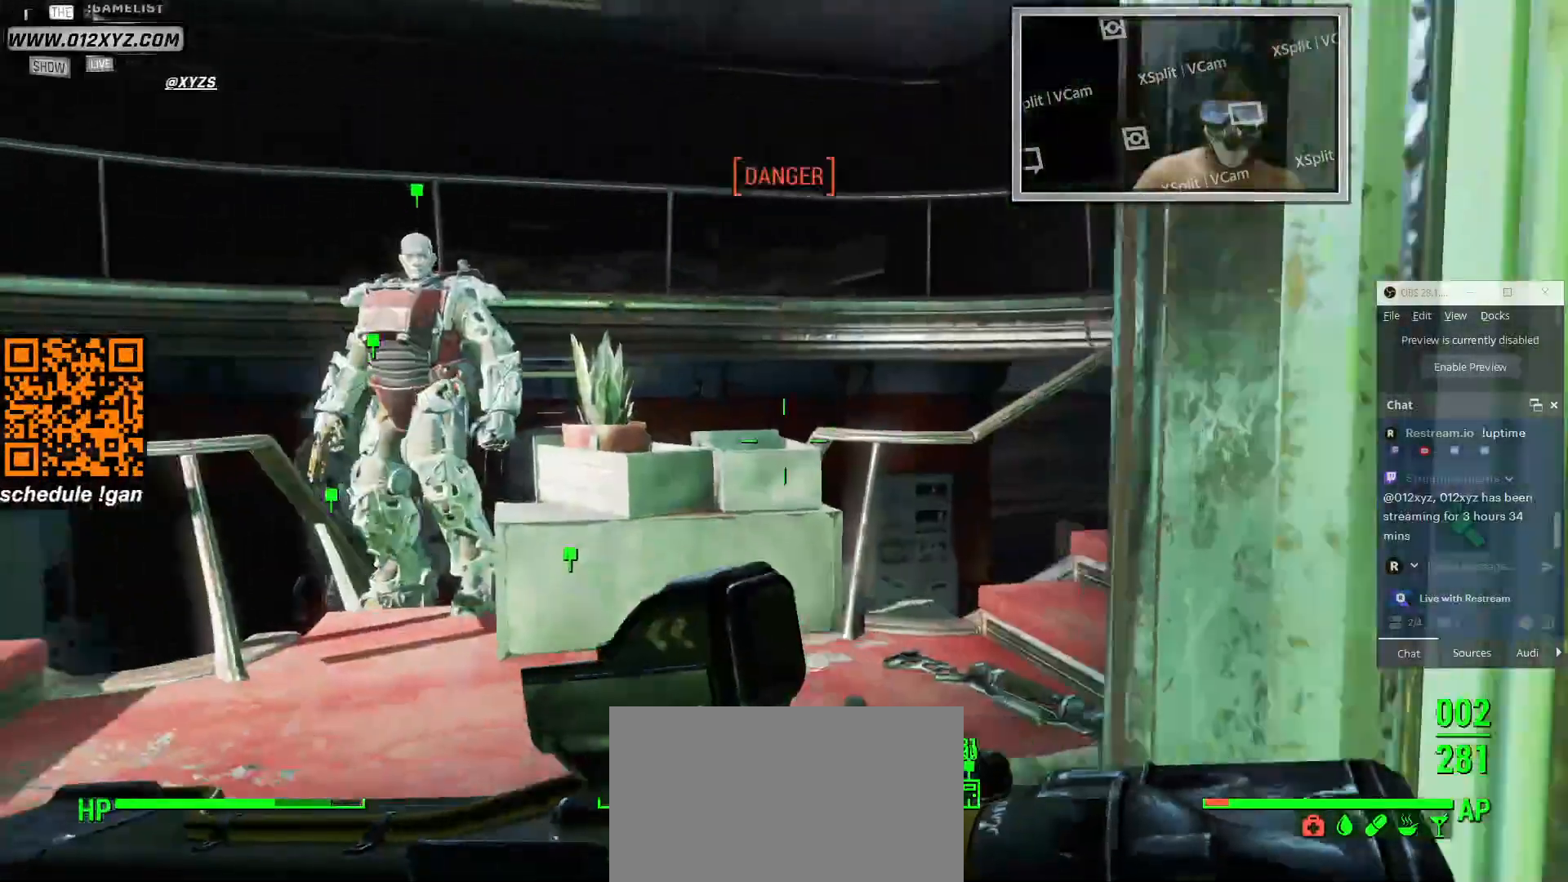
{"keys": ["c", "w"], "mouse": [], "events": [[466, "c", "down"]]}
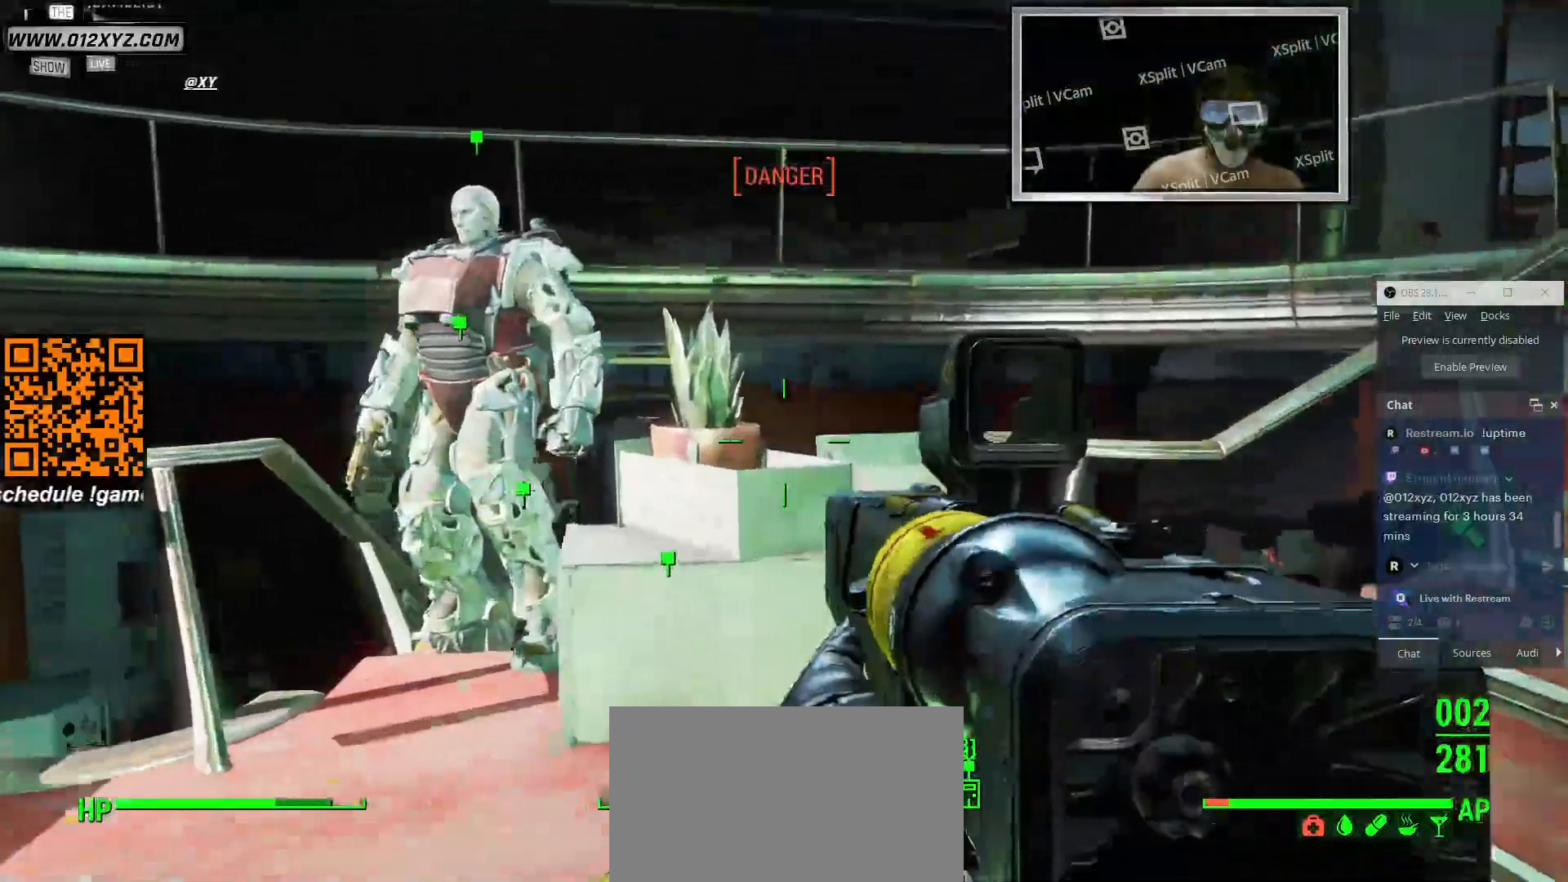
{"keys": ["w"], "mouse": [], "events": [[100, "c", "up"]]}
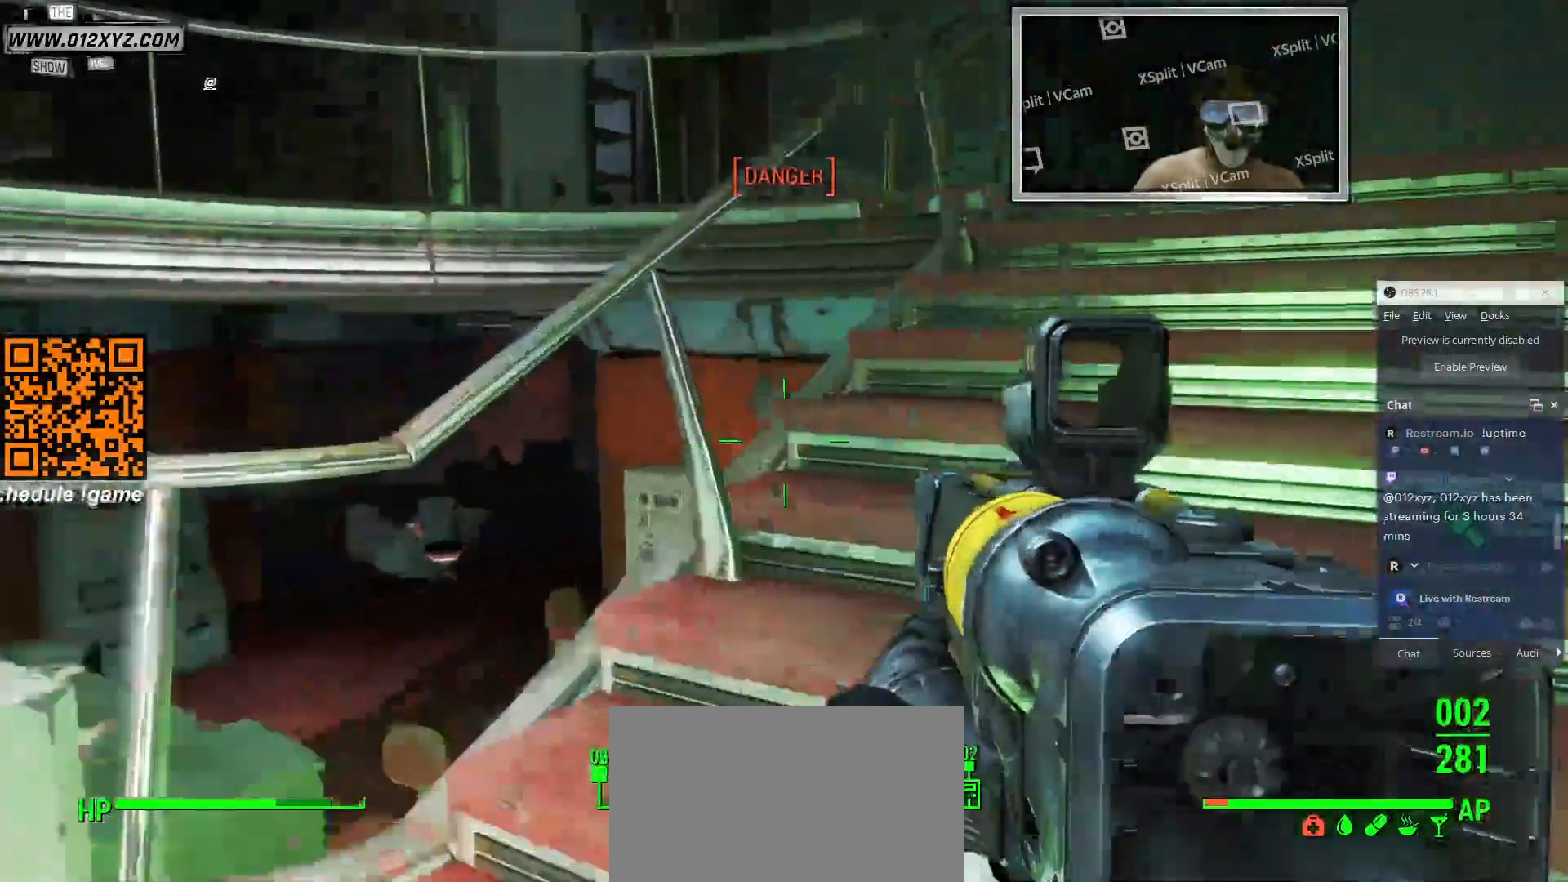
{"keys": ["w"], "mouse": [], "events": [[300, "c", "down"], [466, "c", "up"]]}
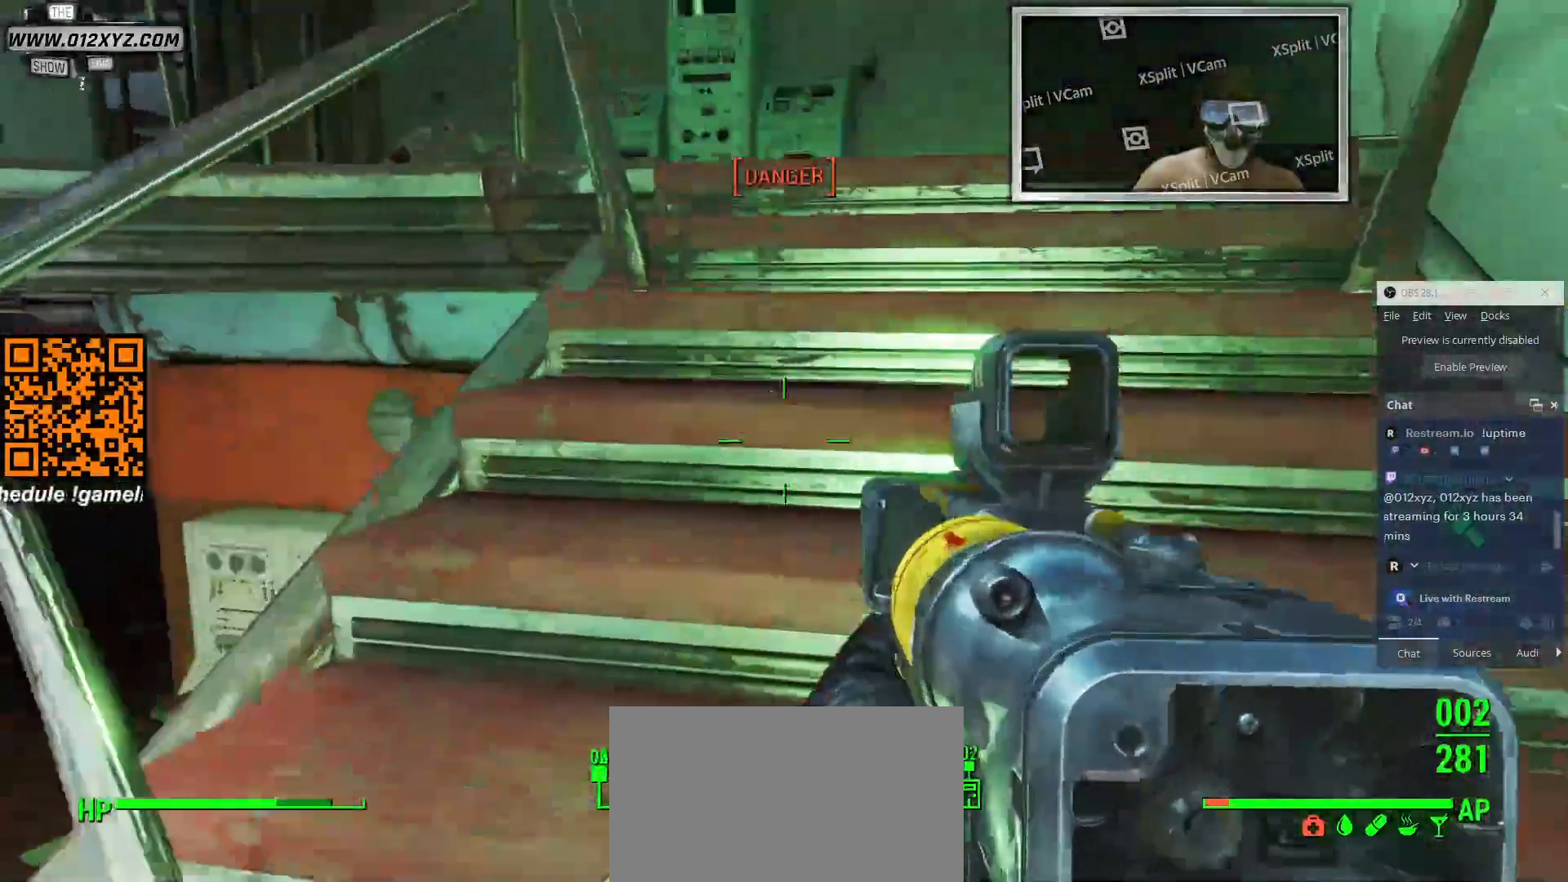
{"keys": ["shift", "w"], "mouse": [], "events": [[333, "shift", "down"]]}
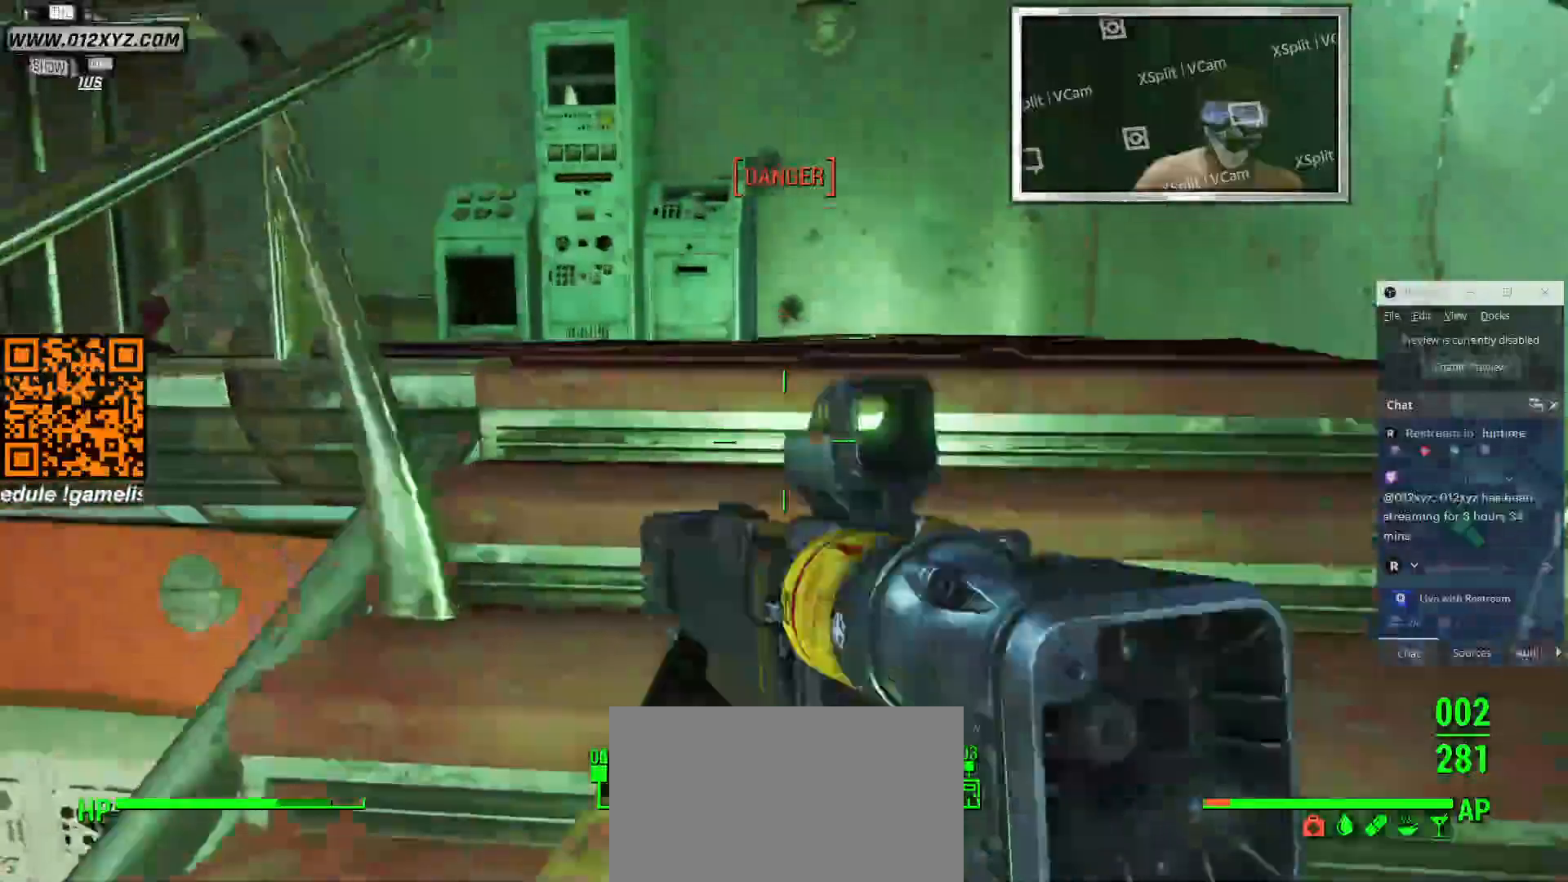
{"keys": ["d"], "mouse": [], "events": [[166, "shift", "up"], [300, "d", "down"], [300, "w", "up"]]}
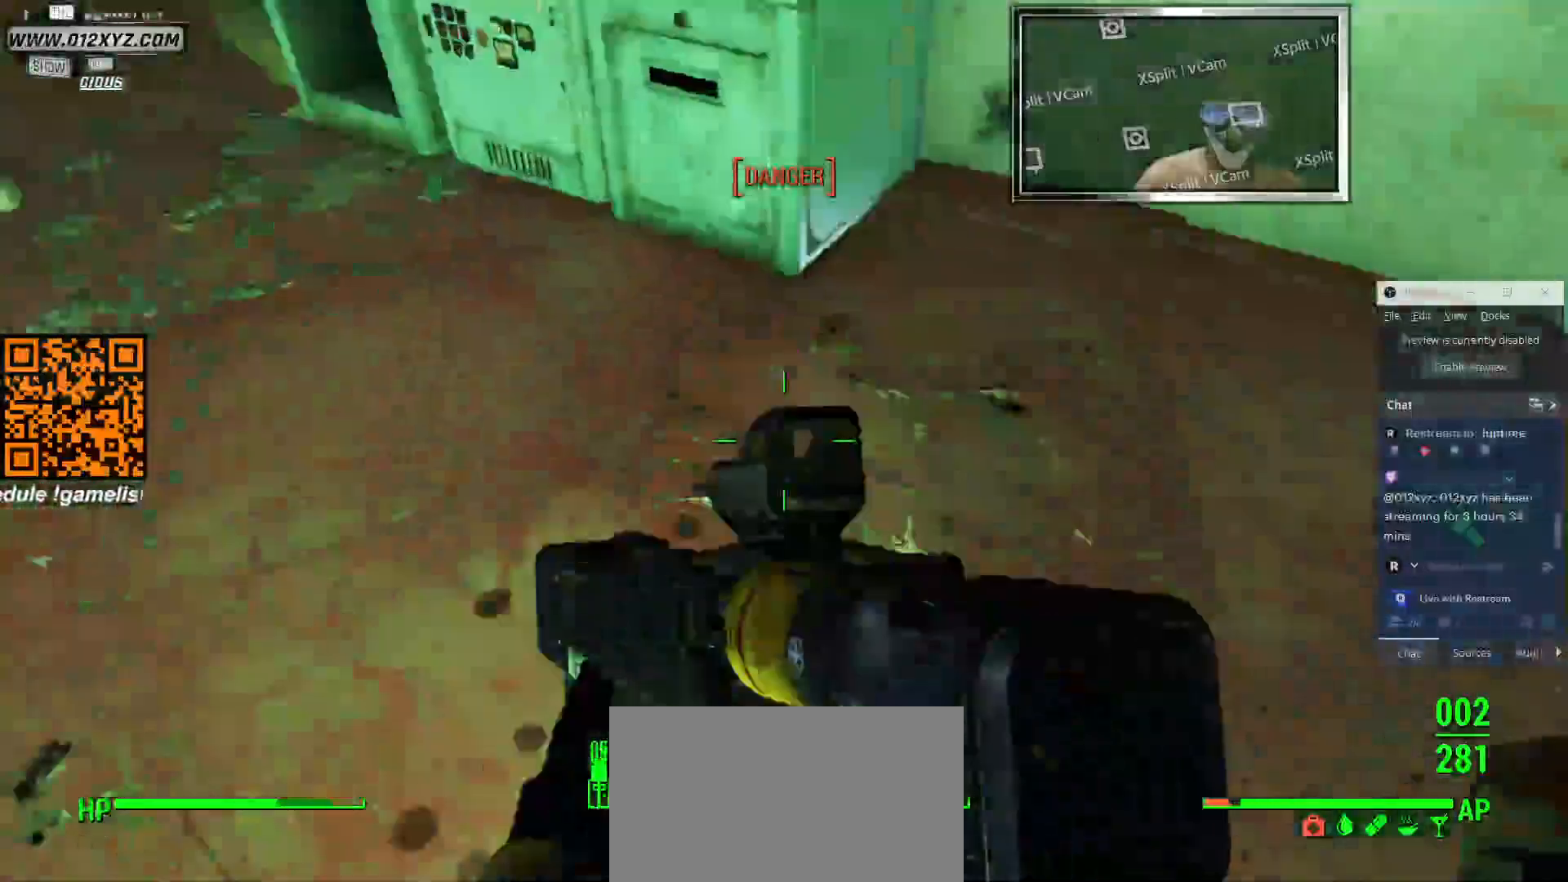
{"keys": [], "mouse": [], "events": [[66, "d", "up"]]}
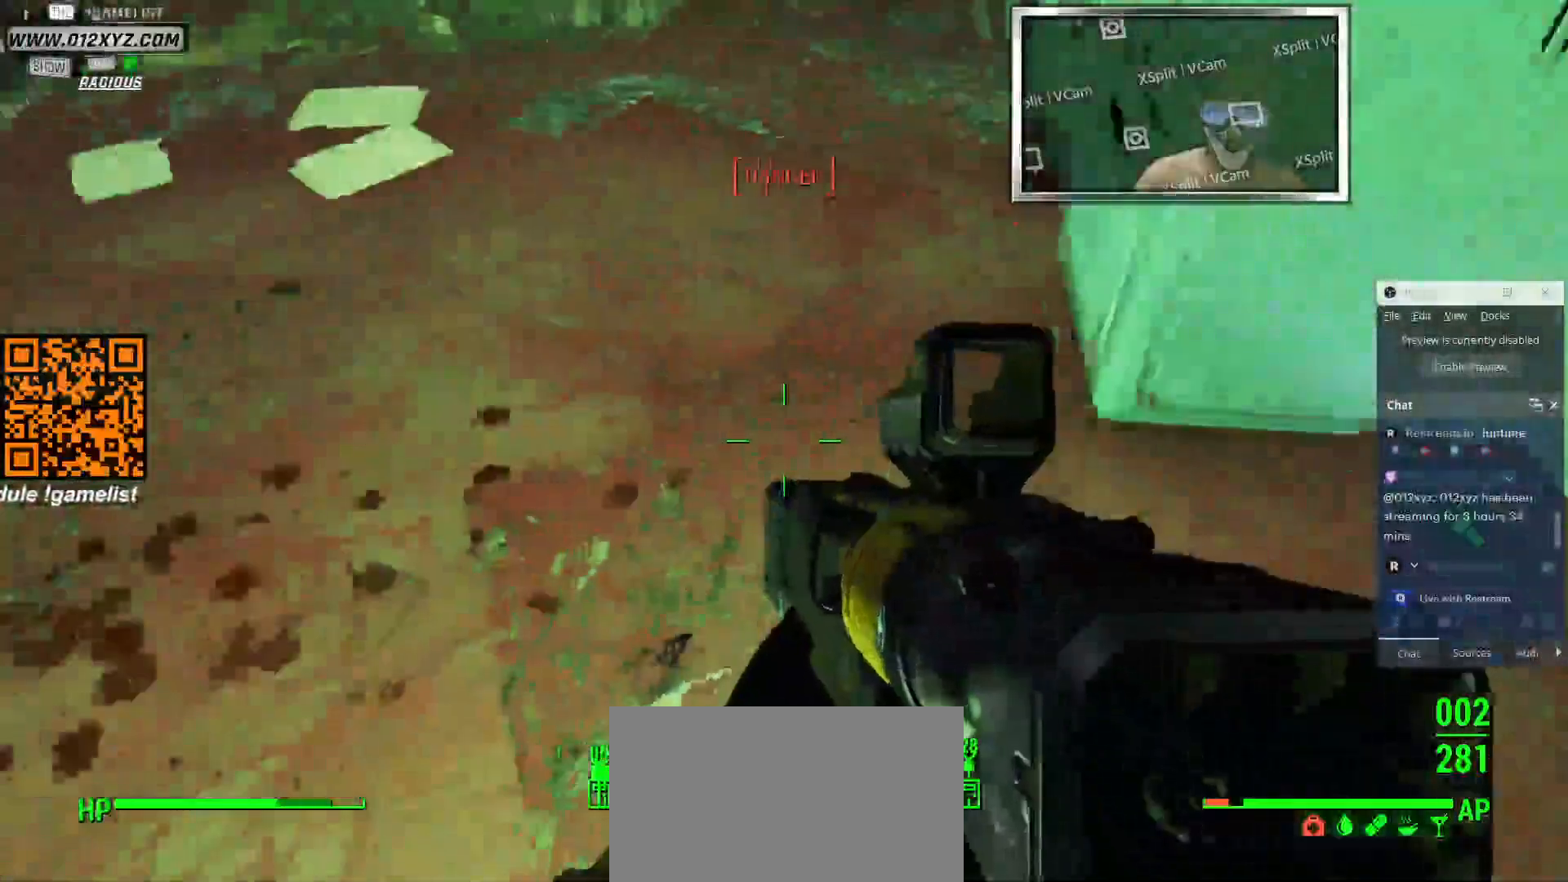
{"keys": [], "mouse": [], "events": [[233, "v", "down"], [366, "v", "up"]]}
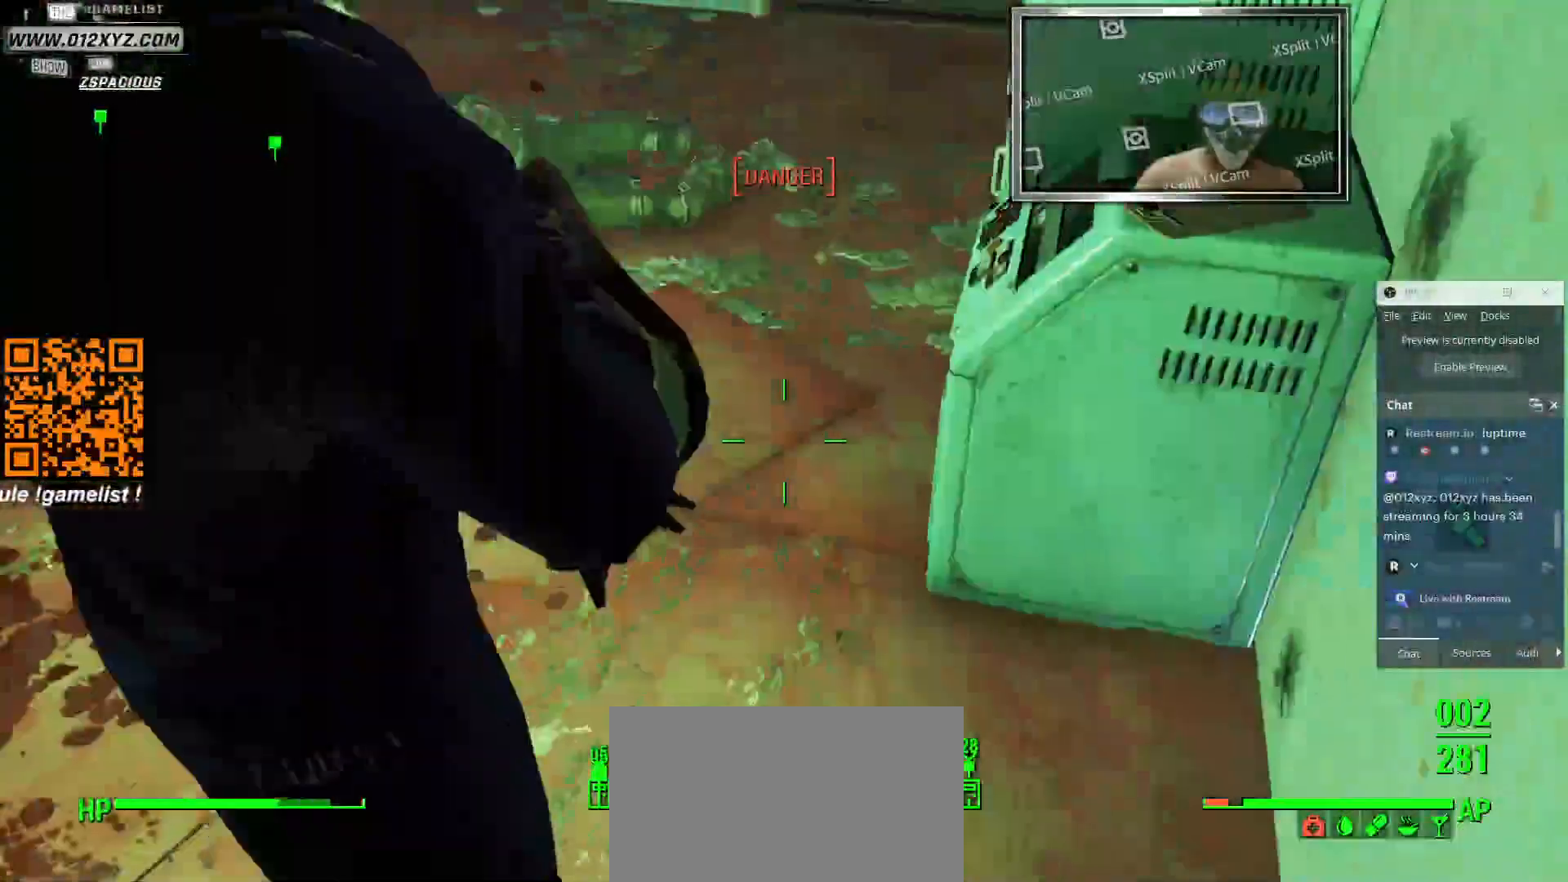
{"keys": [], "mouse": [], "events": []}
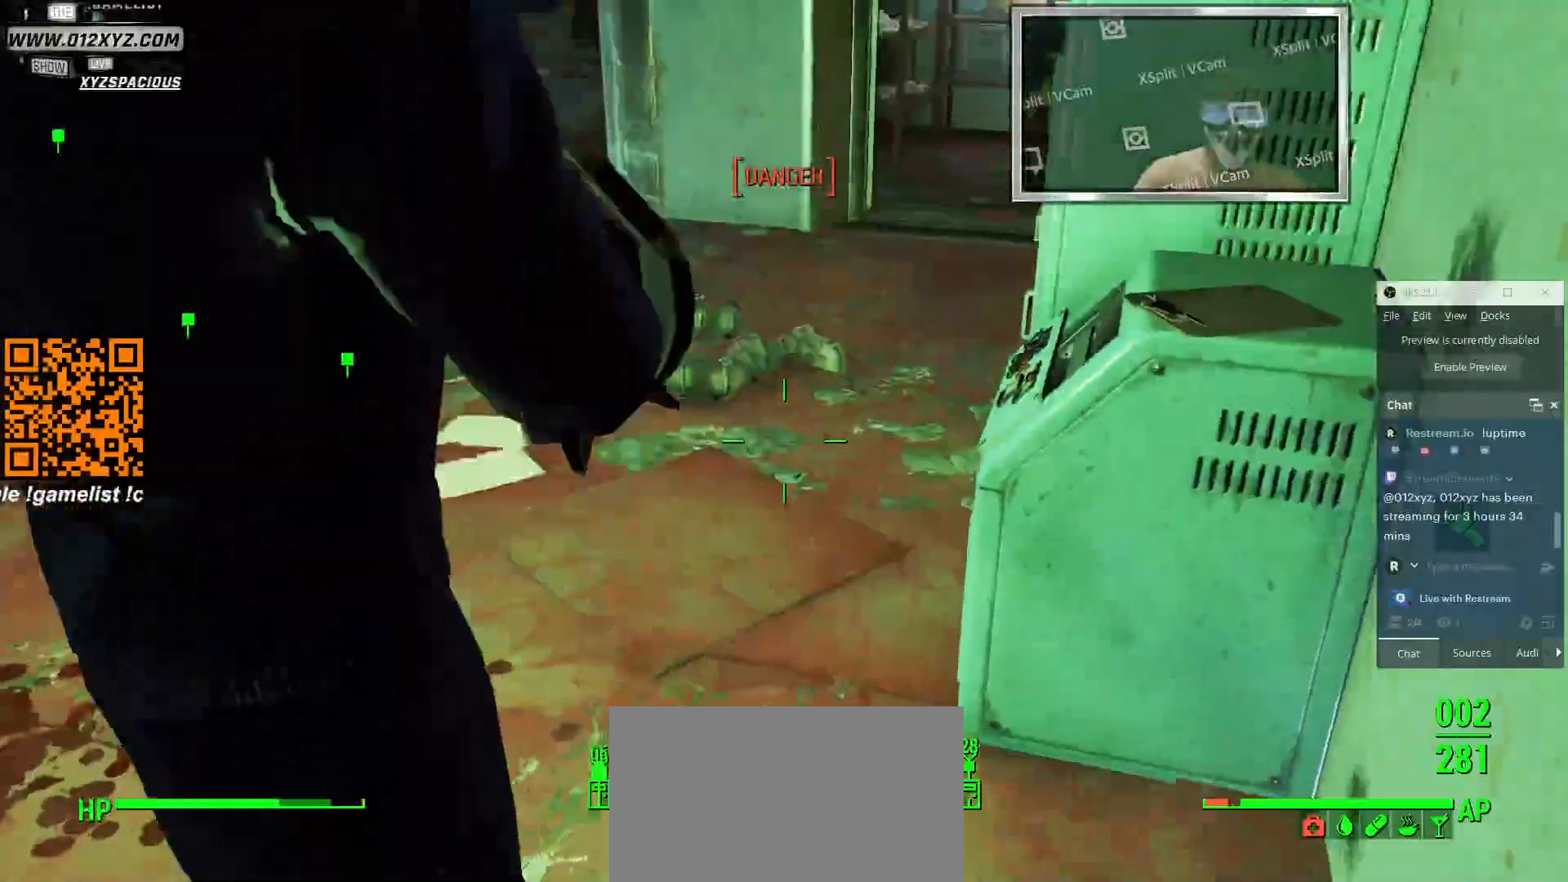
{"keys": [], "mouse": [], "events": []}
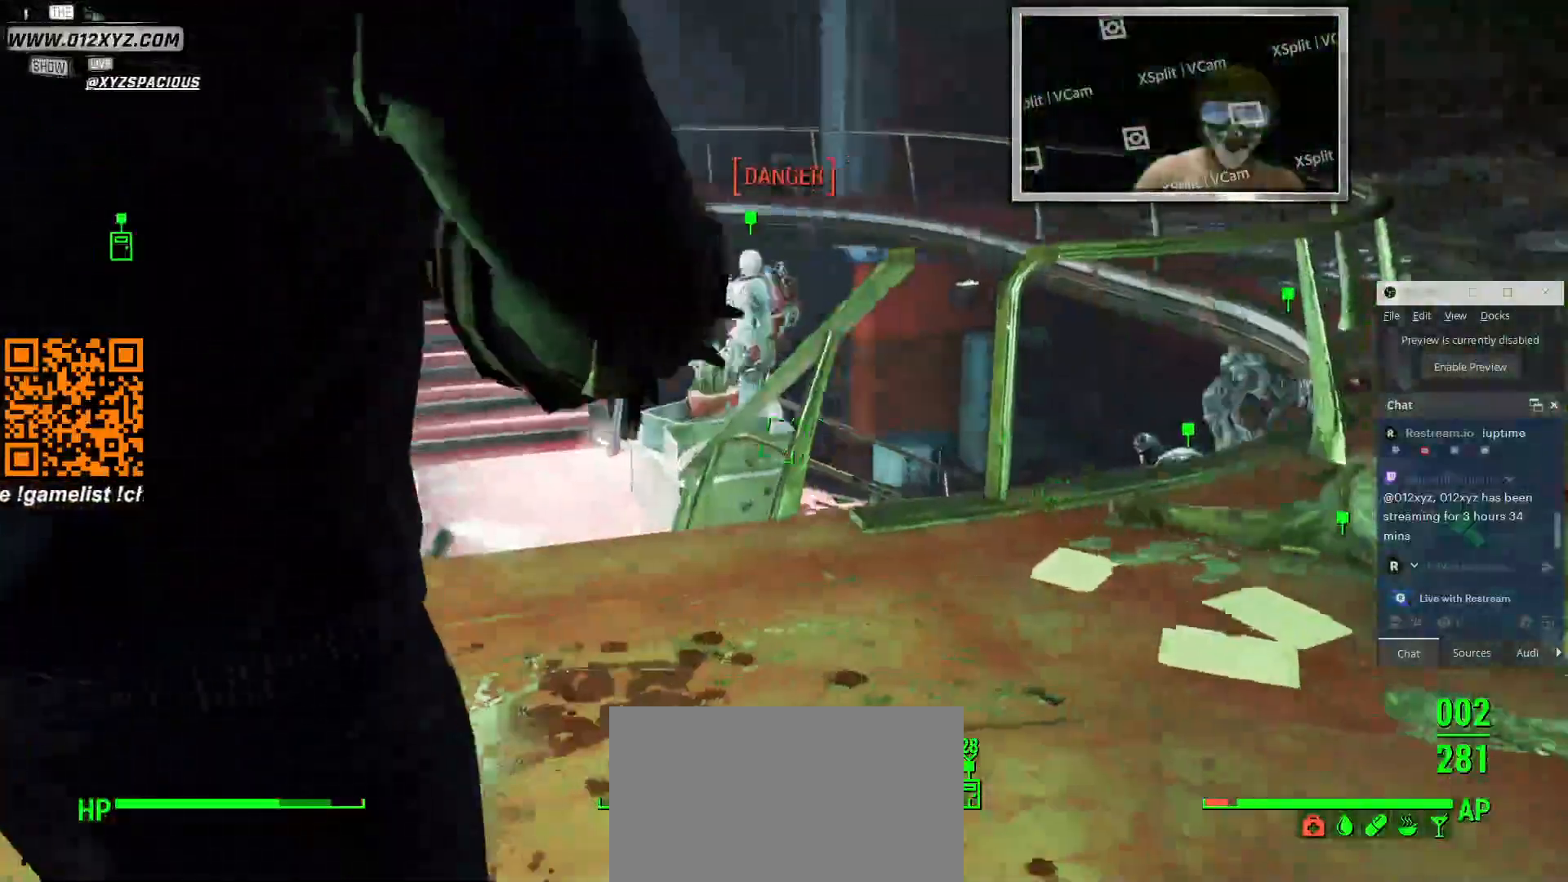
{"keys": ["w"], "mouse": [], "events": [[100, "w", "down"]]}
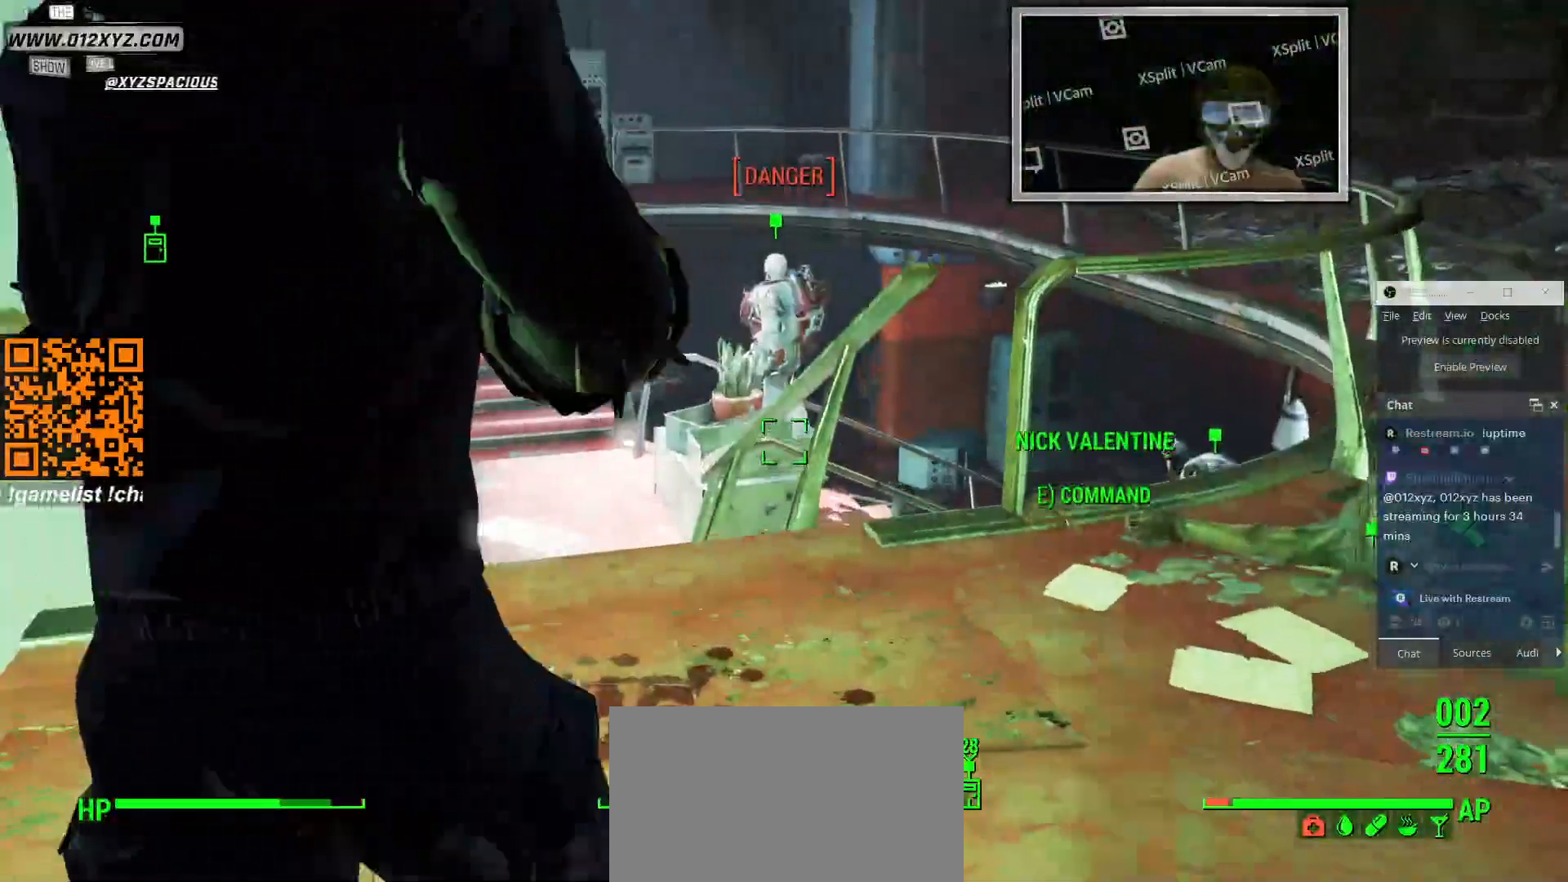
{"keys": [], "mouse": [], "events": [[266, "w", "up"]]}
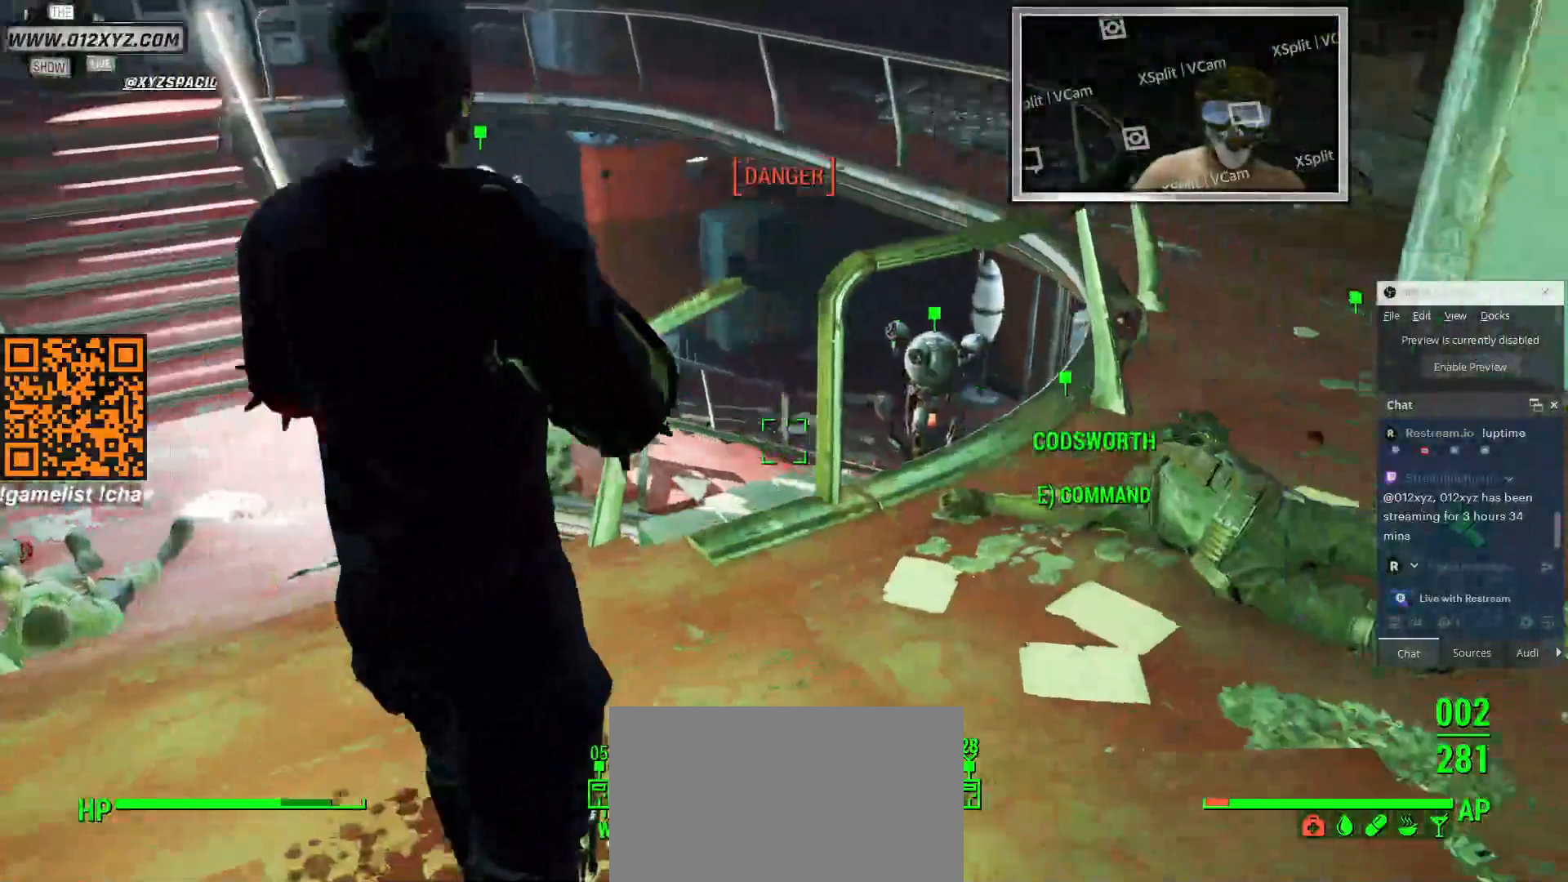
{"keys": [], "mouse": [], "events": []}